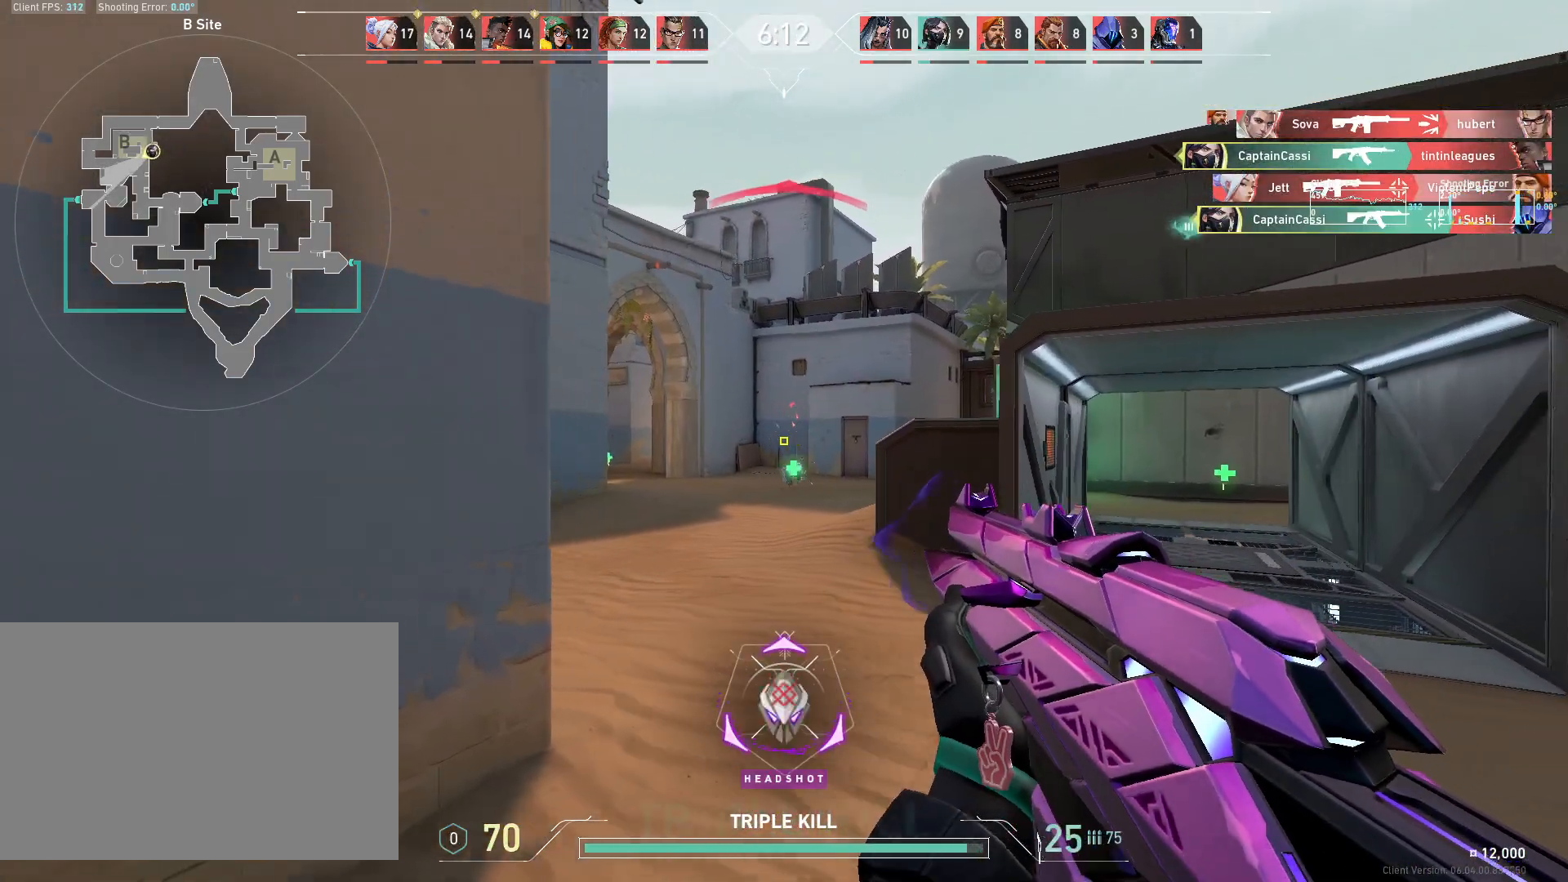
Gameplay with keyboard and mouse; each line is a JSON object with the keys and mouse buttons held at the frame after it. "events" lists presses ("down") and releases ("up") of "4", "a", "c", "ctrl", "d", "e", "q", "r", "s", "shift", "space", "w", "x", "z", "mouse_left", "mouse_wheel", "mouse_right", "mouse_mb4" and "mouse_mb5" between this image and that frame as [ms after this image, input, new state], when the widget could be followed in between. "mouse_left", "mouse_wheel", "mouse_right", "mouse_mb4", "mouse_mb5" = the "left", "wheel", "right", "mb4", "mb5" buttons of the "mouse" list. No other keys are recorded. "wheel" means that the mouse wheel is clicked or scrolled. Mouse movement is not recorded.
{"keys": ["d", "w"], "mouse": [], "events": [[67, "a", "down"], [333, "w", "down"], [467, "a", "up"], [500, "d", "down"]]}
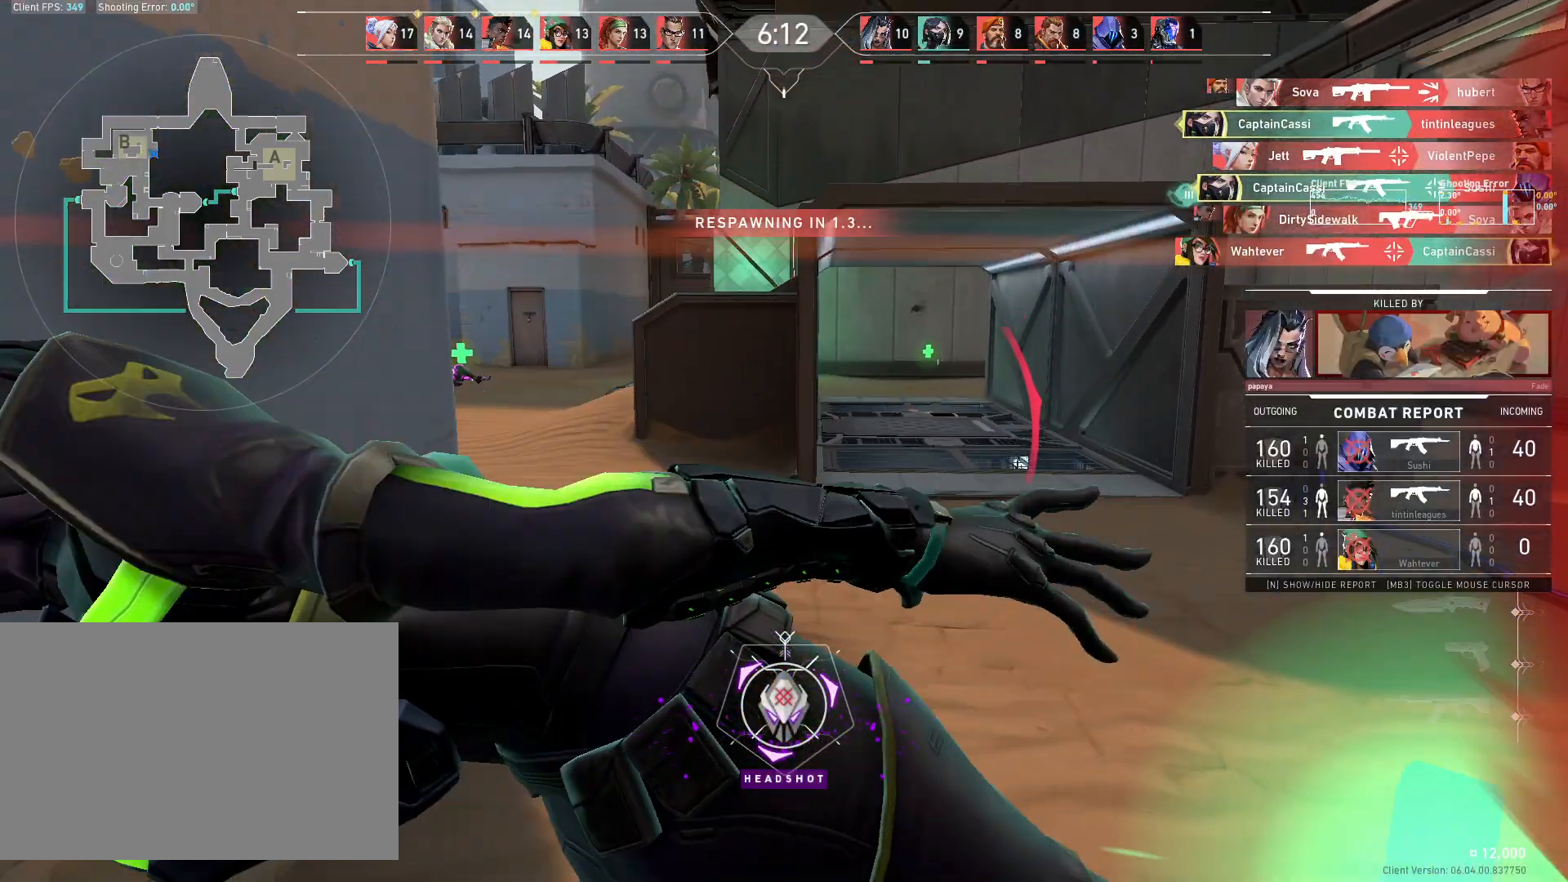
{"keys": [], "mouse": [], "events": [[100, "w", "up"], [117, "d", "up"]]}
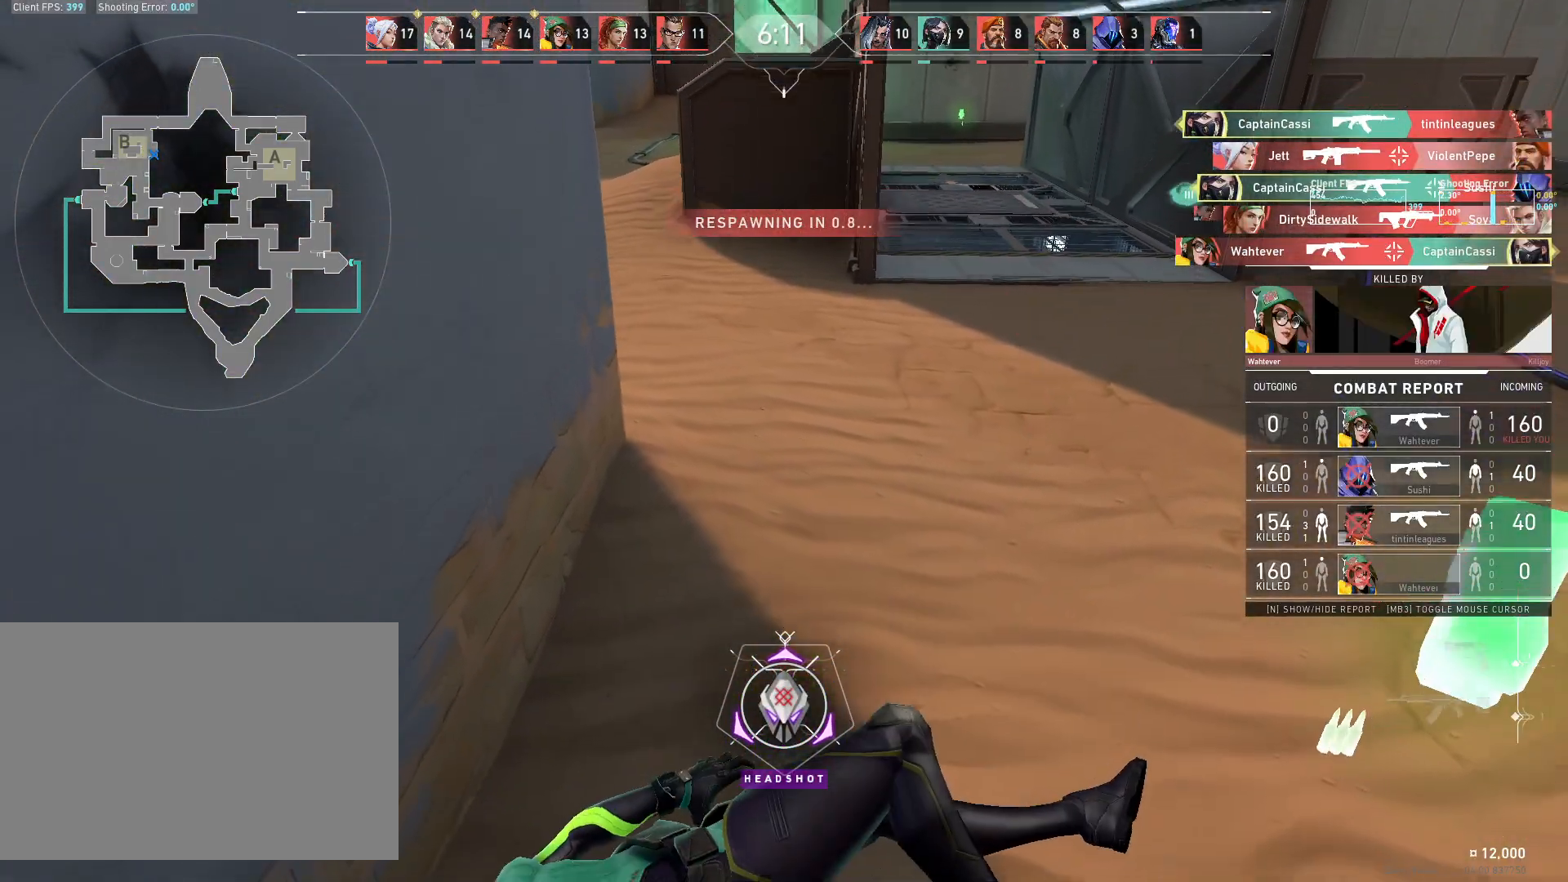
{"keys": [], "mouse": [], "events": []}
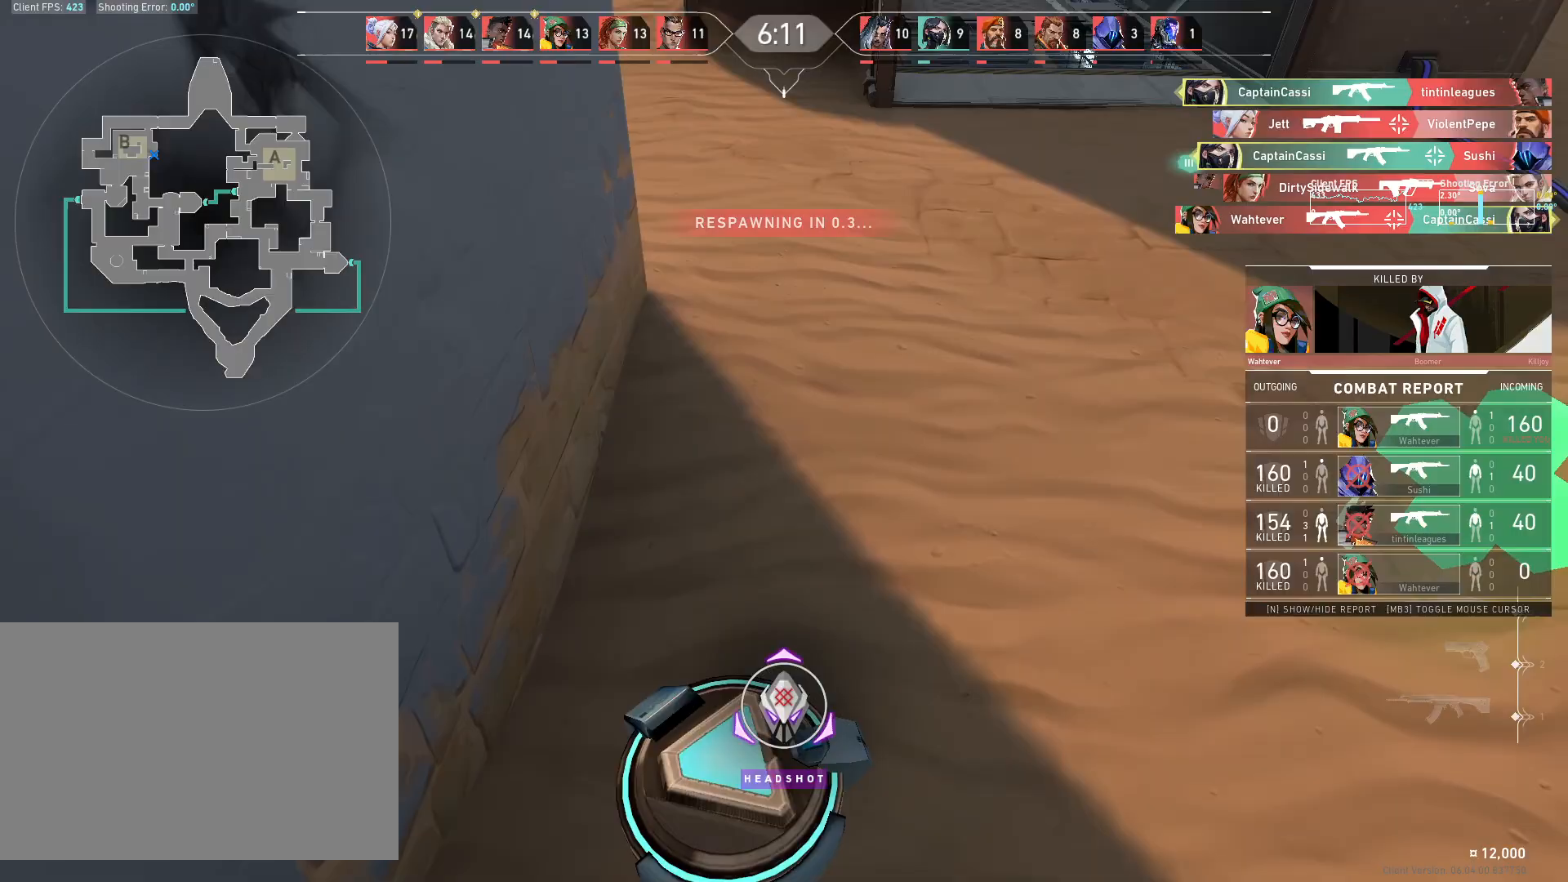
{"keys": ["w"], "mouse": [], "events": [[383, "w", "down"]]}
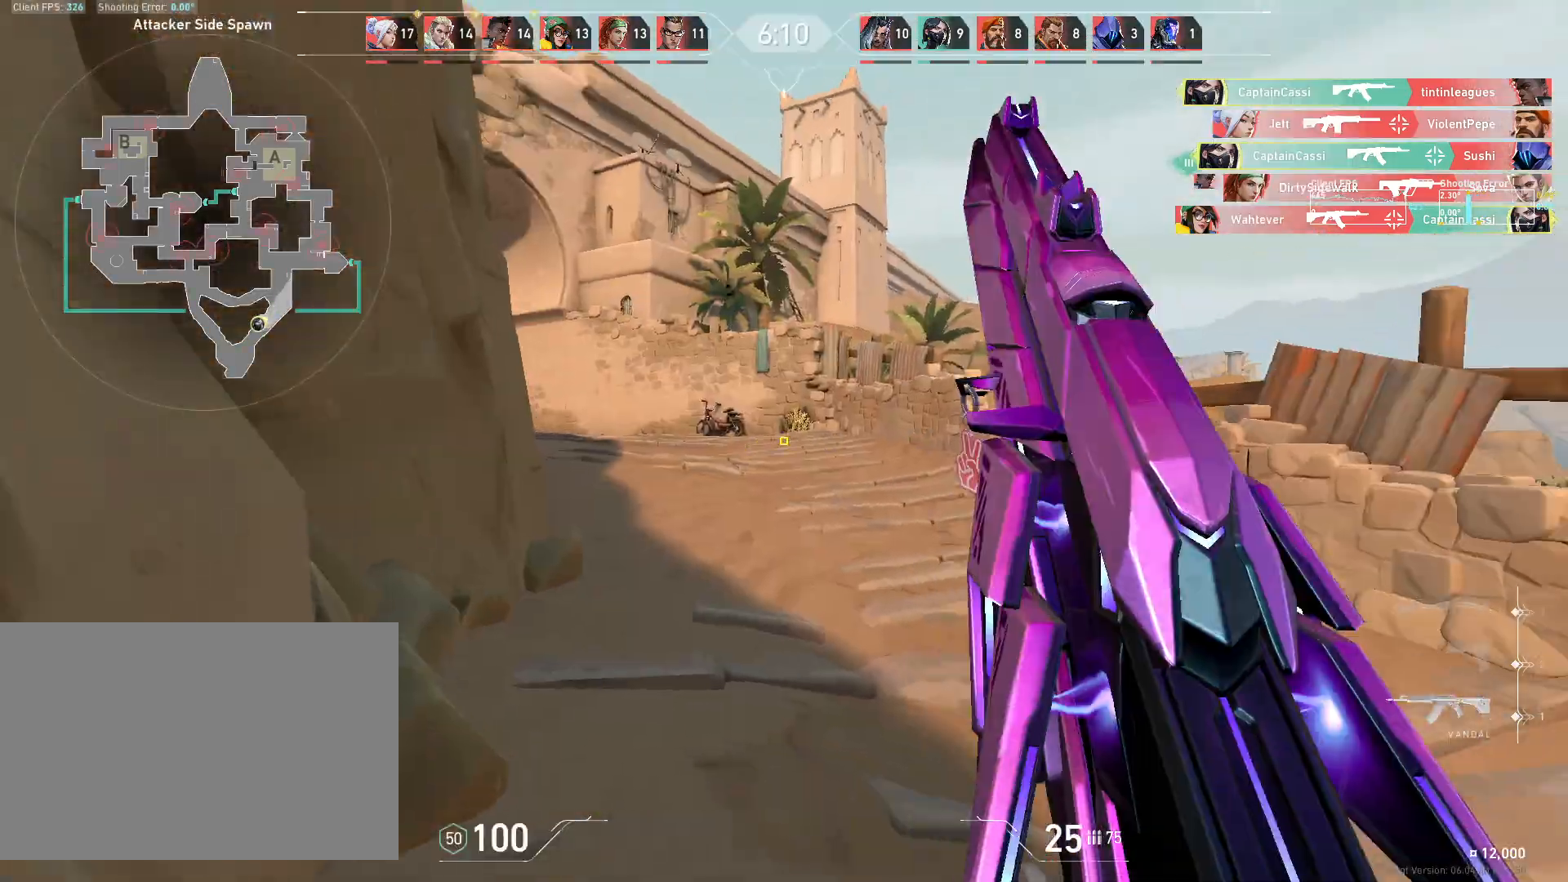
{"keys": ["w"], "mouse": [], "events": []}
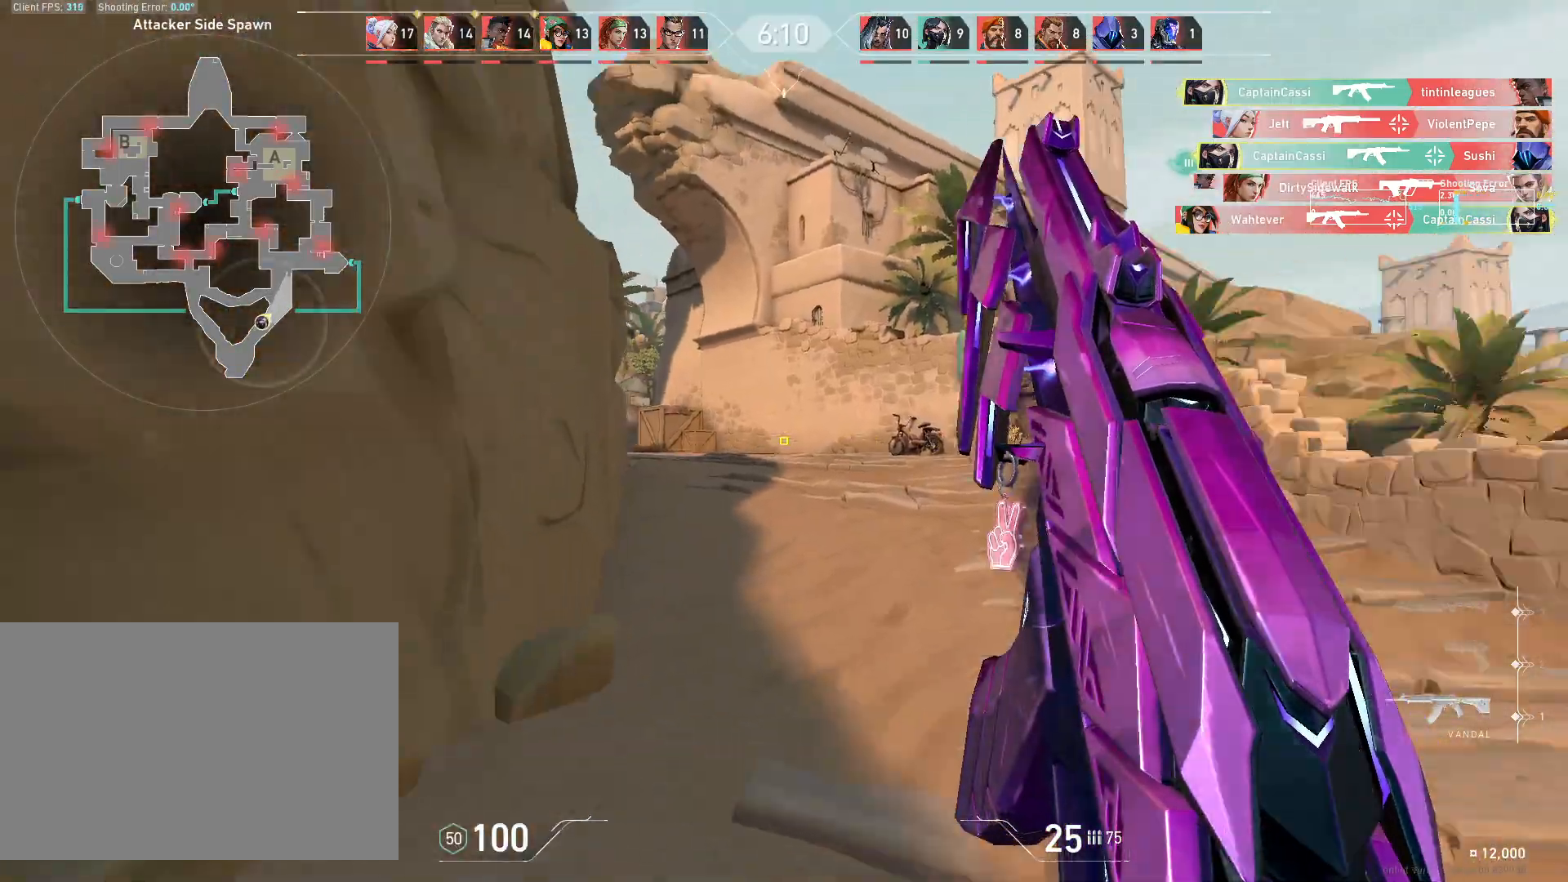
{"keys": ["d", "w"], "mouse": [], "events": [[400, "d", "down"]]}
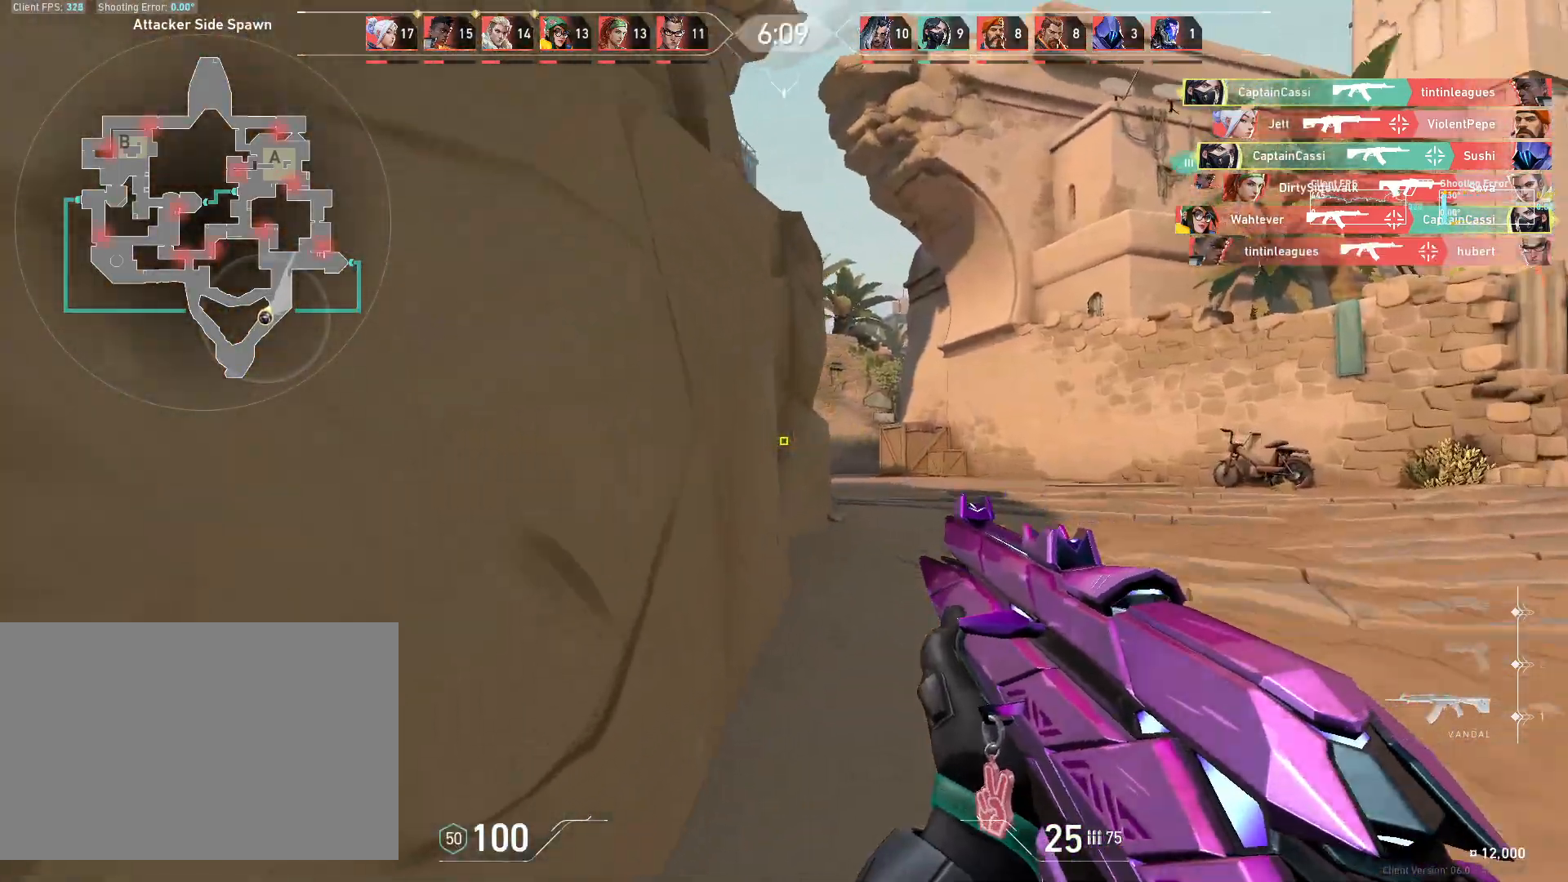
{"keys": ["d", "w"], "mouse": [], "events": [[133, "d", "up"], [467, "d", "down"]]}
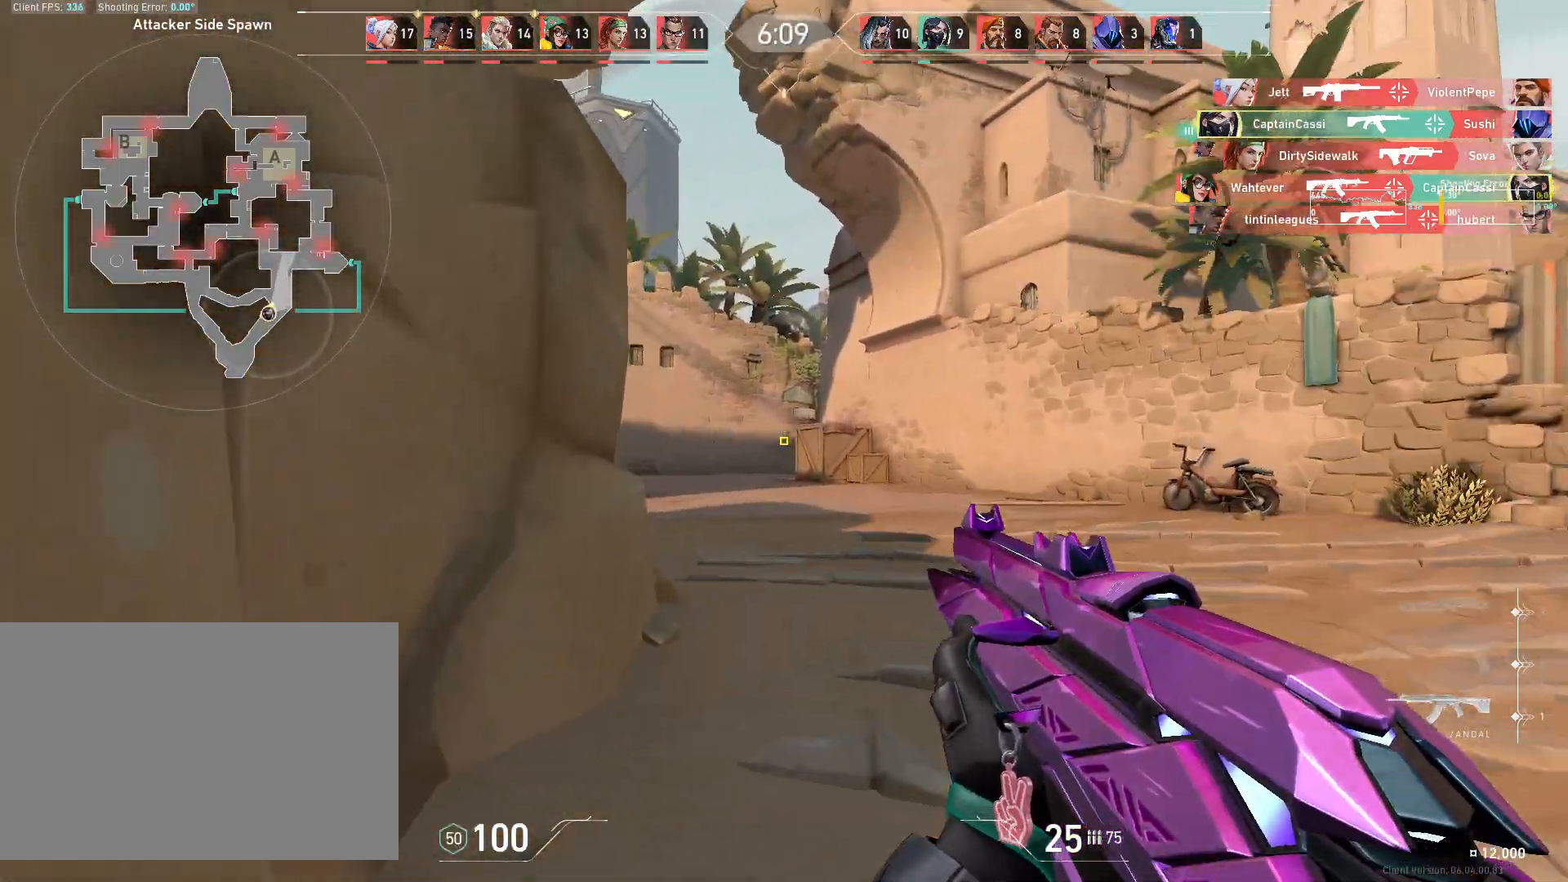
{"keys": ["d", "w"], "mouse": [], "events": []}
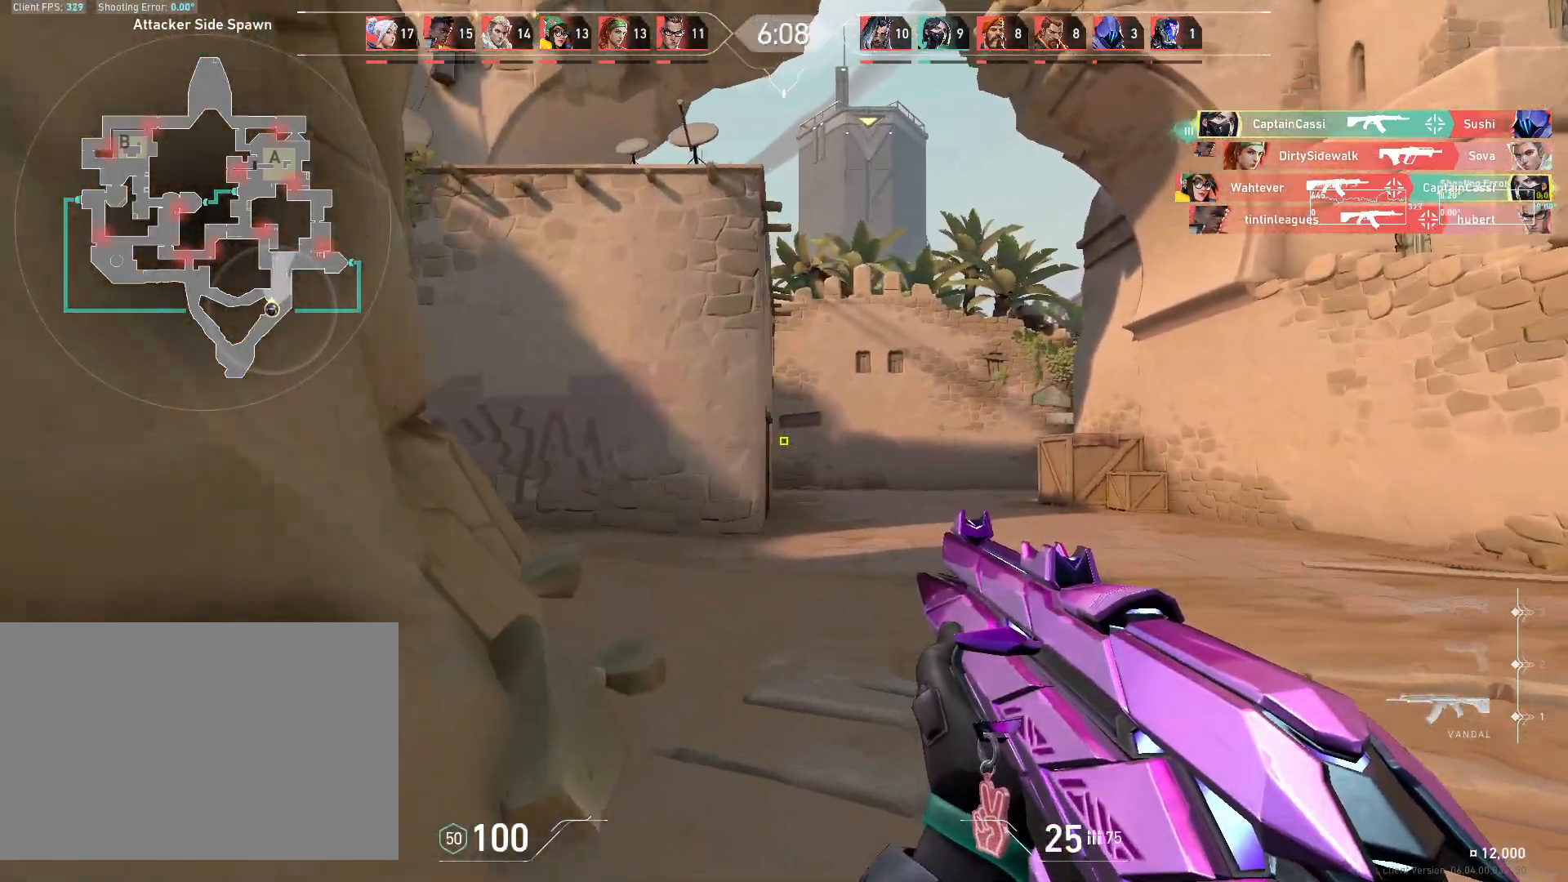
{"keys": ["d"], "mouse": [], "events": [[167, "w", "up"]]}
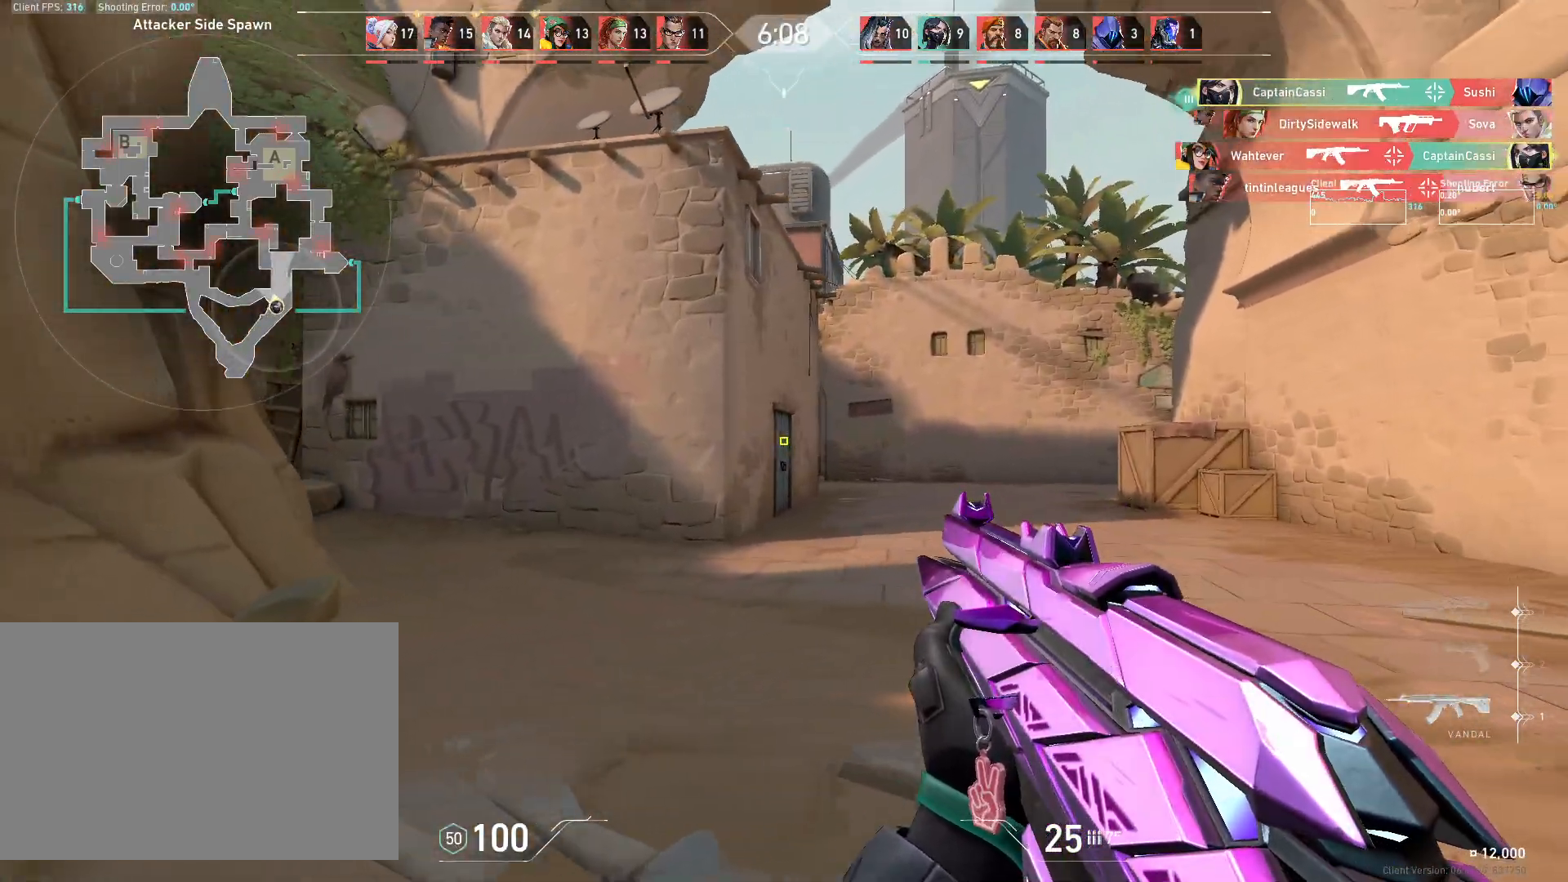
{"keys": ["d", "w"], "mouse": [], "events": [[283, "mouse_right", "down"], [400, "mouse_right", "up"], [433, "w", "down"]]}
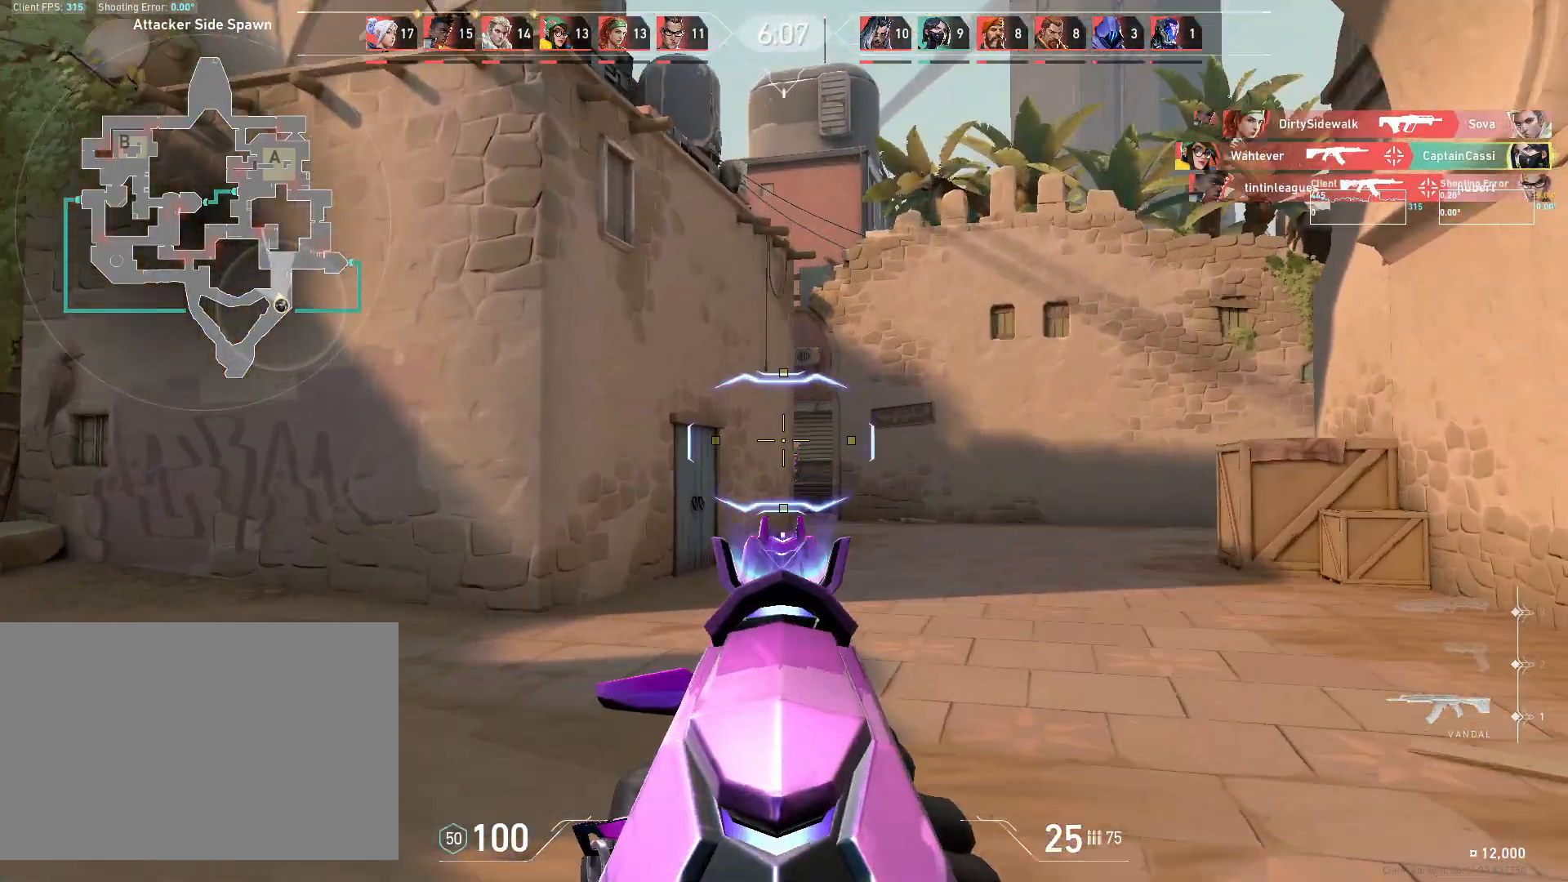
{"keys": [], "mouse": [], "events": [[83, "w", "up"], [350, "d", "up"], [383, "mouse_left", "down"], [500, "mouse_left", "up"]]}
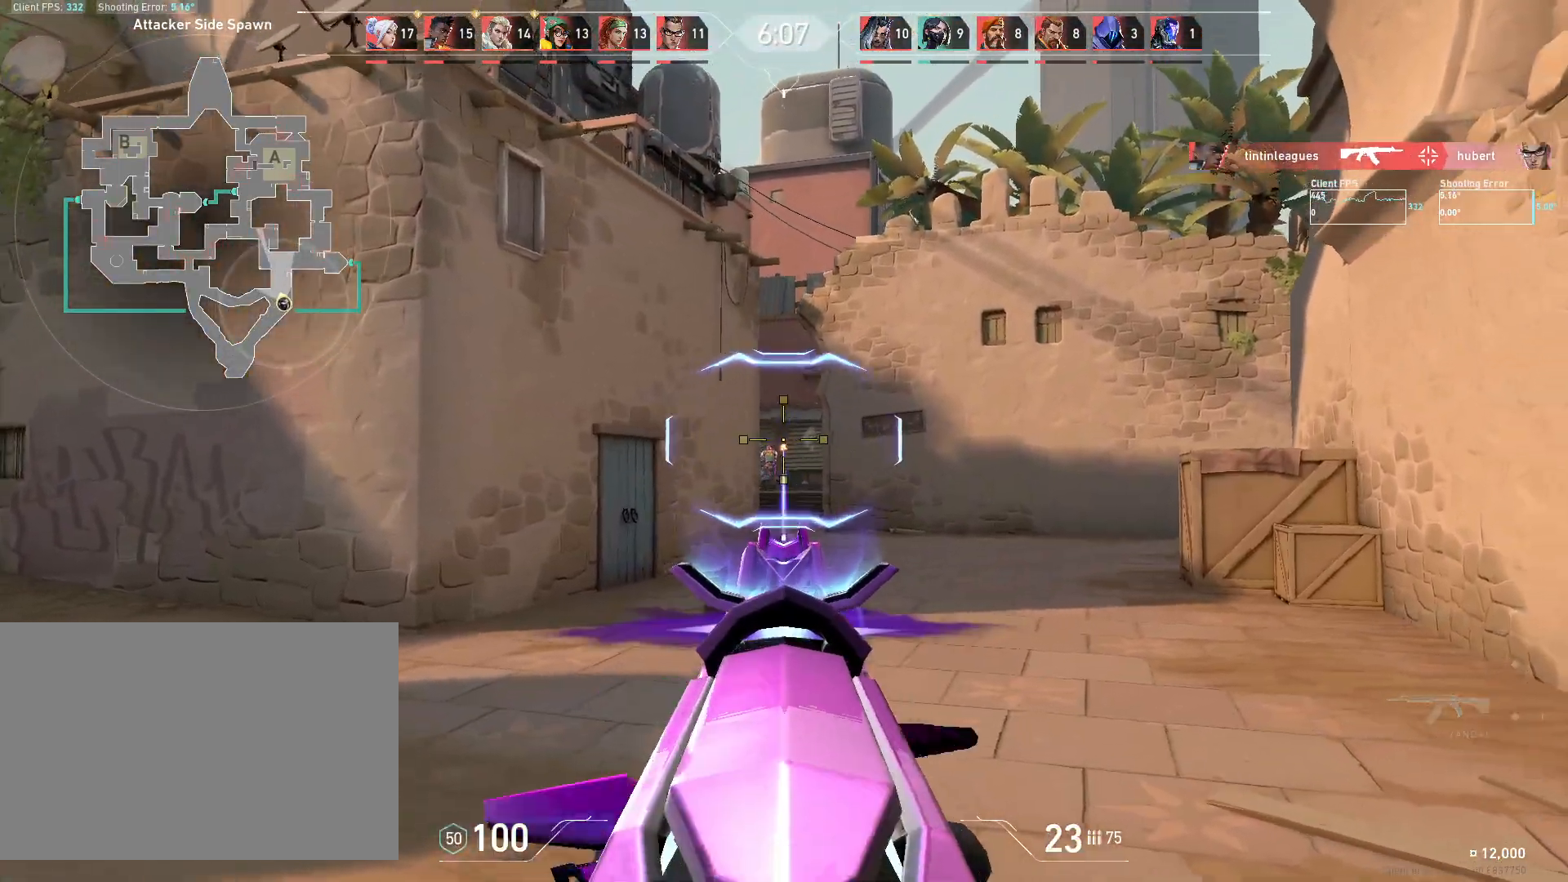
{"keys": ["d"], "mouse": [], "events": [[217, "mouse_left", "down"], [317, "mouse_left", "up"], [417, "d", "down"]]}
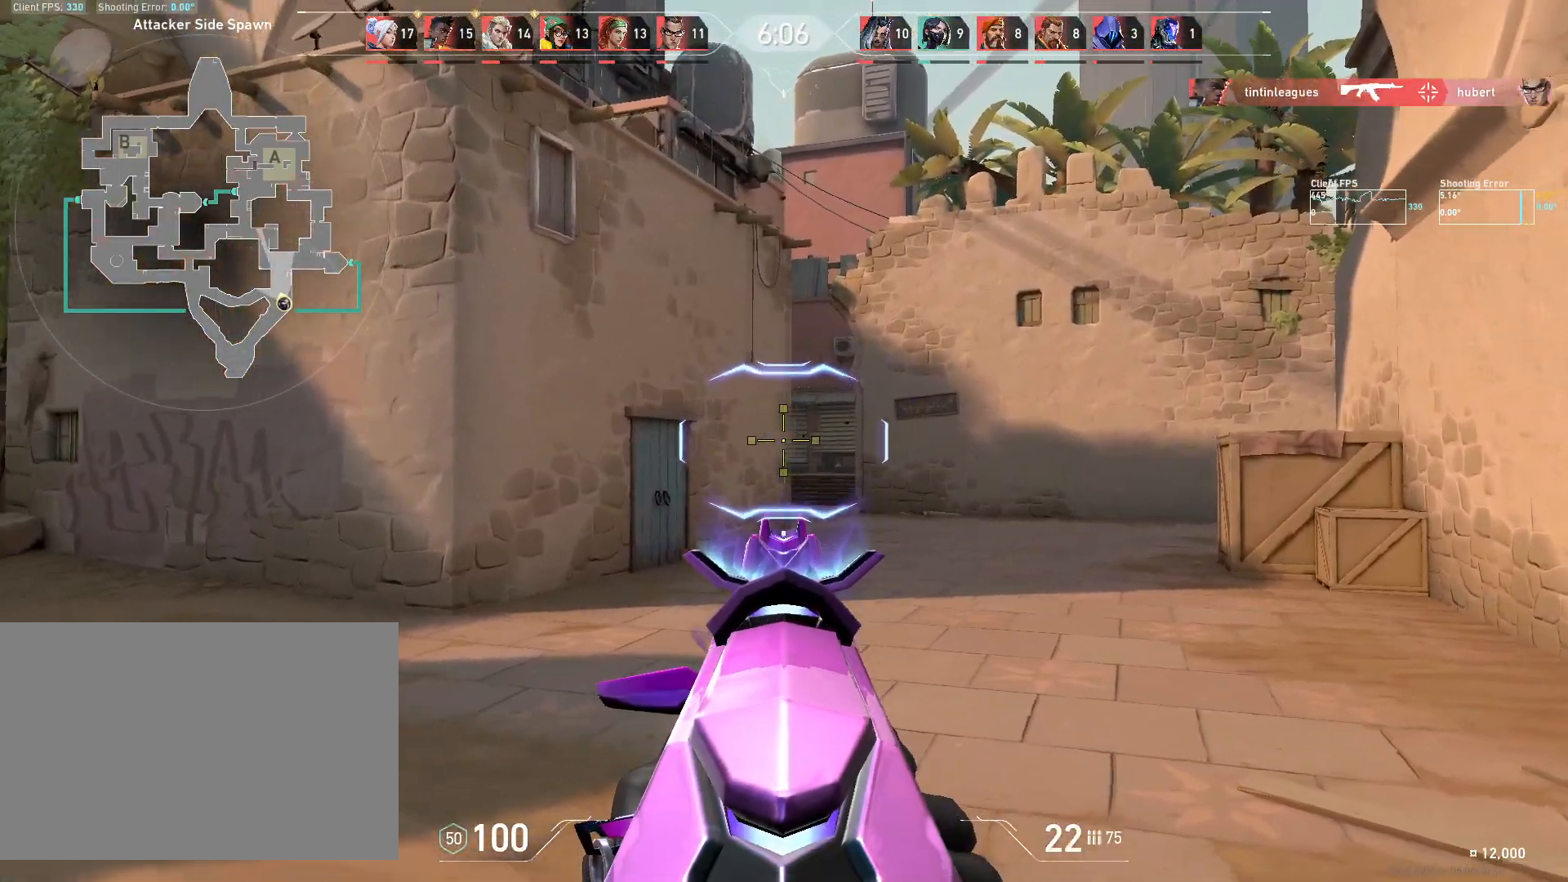
{"keys": [], "mouse": [], "events": [[450, "d", "up"]]}
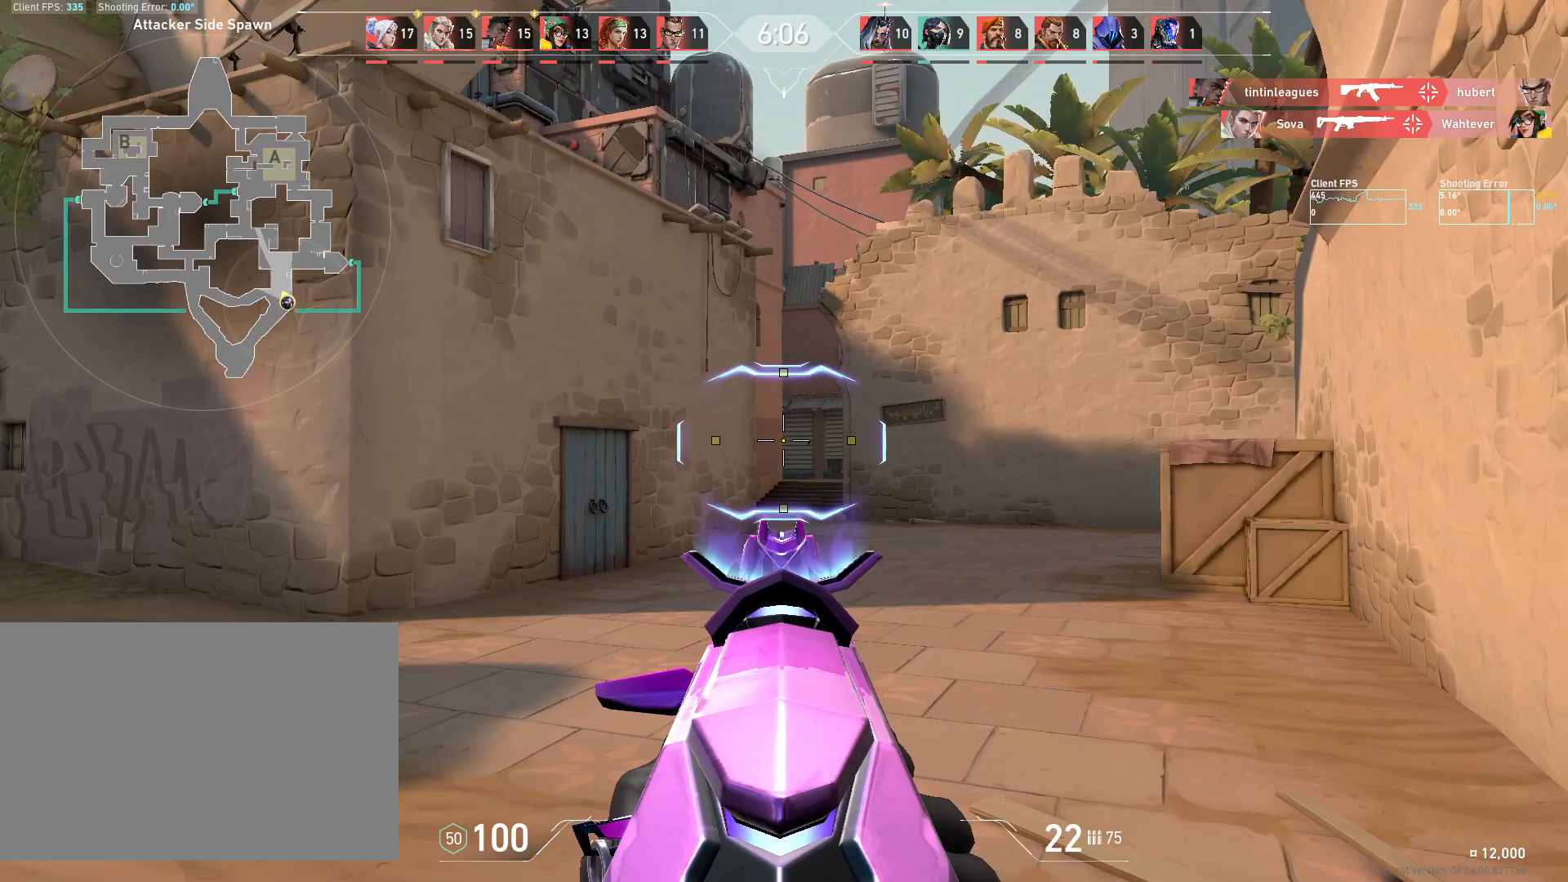
{"keys": ["a"], "mouse": [], "events": [[150, "mouse_left", "down"], [250, "mouse_left", "up"], [367, "a", "down"]]}
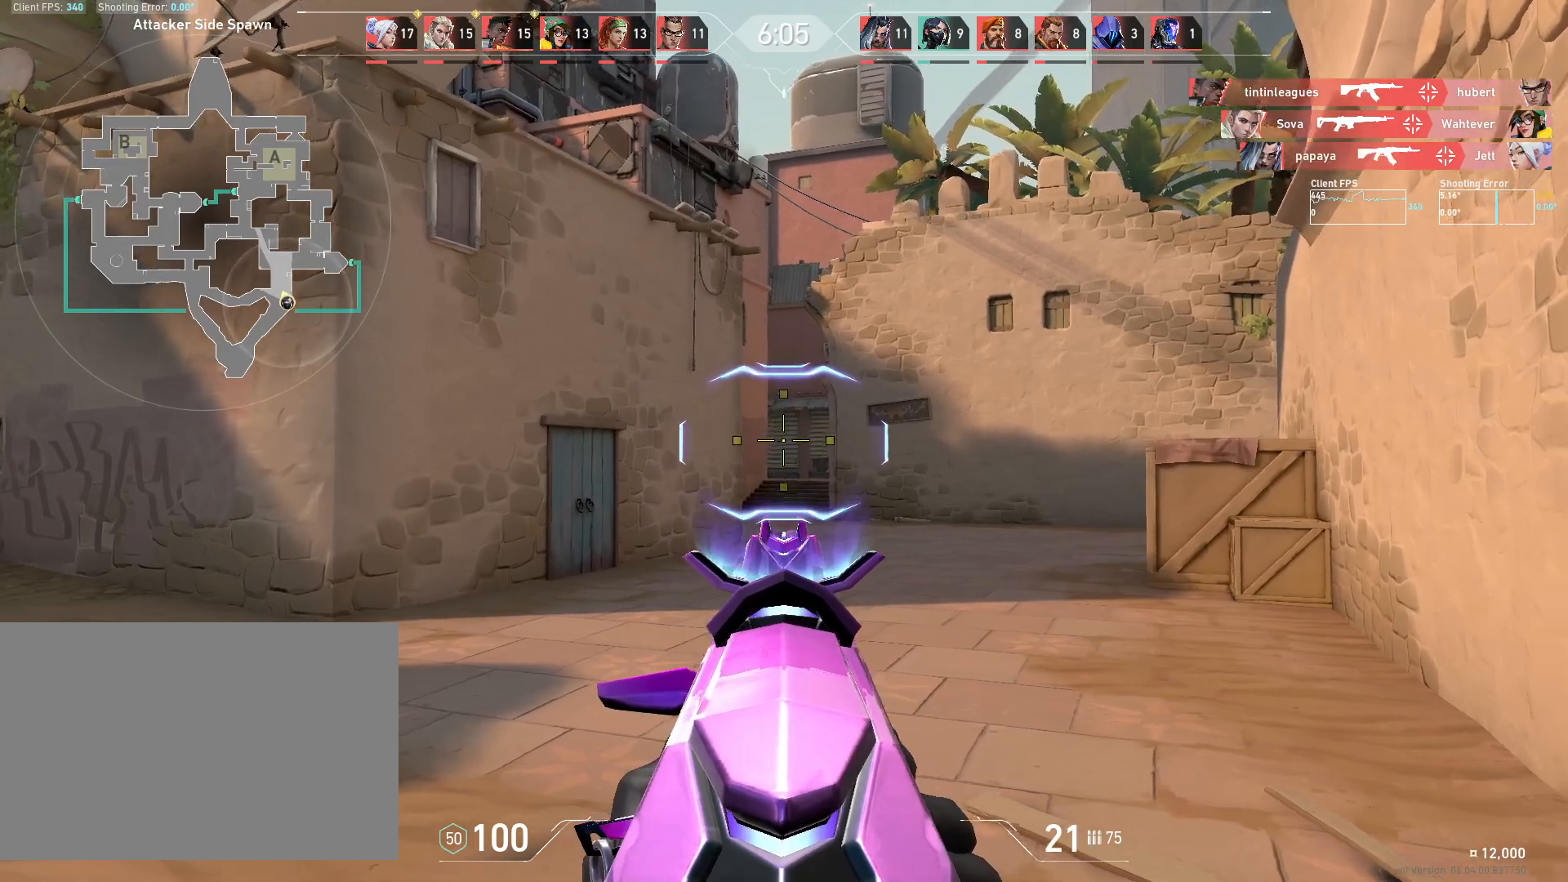
{"keys": ["d"], "mouse": [], "events": [[133, "a", "up"], [217, "mouse_left", "down"], [317, "mouse_left", "up"], [400, "d", "down"]]}
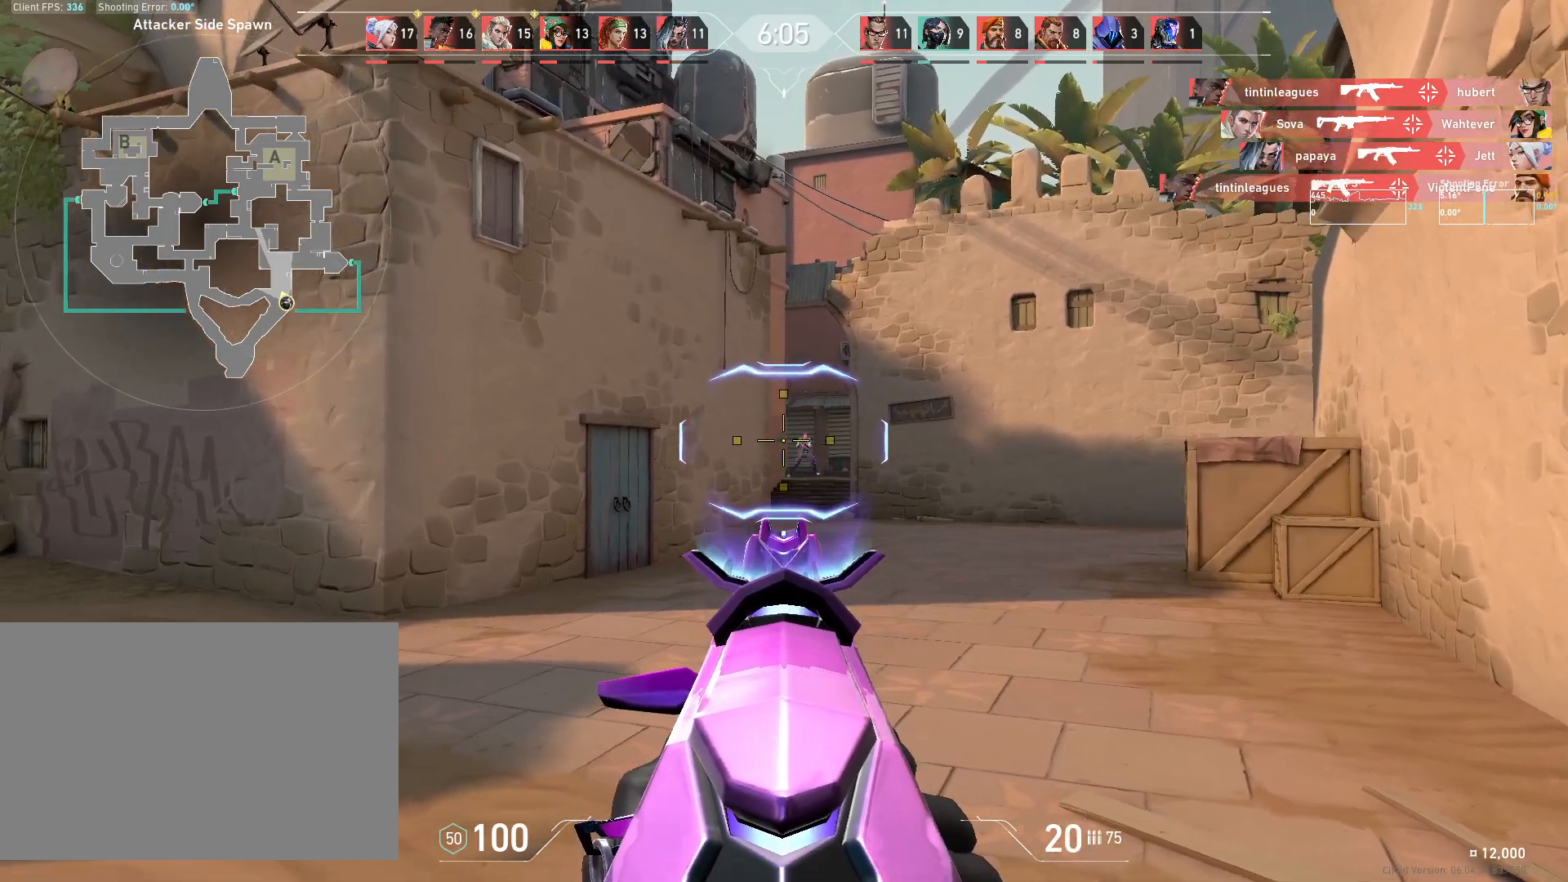
{"keys": ["a"], "mouse": [], "events": [[117, "d", "up"], [233, "mouse_left", "down"], [333, "a", "down"], [367, "mouse_left", "up"]]}
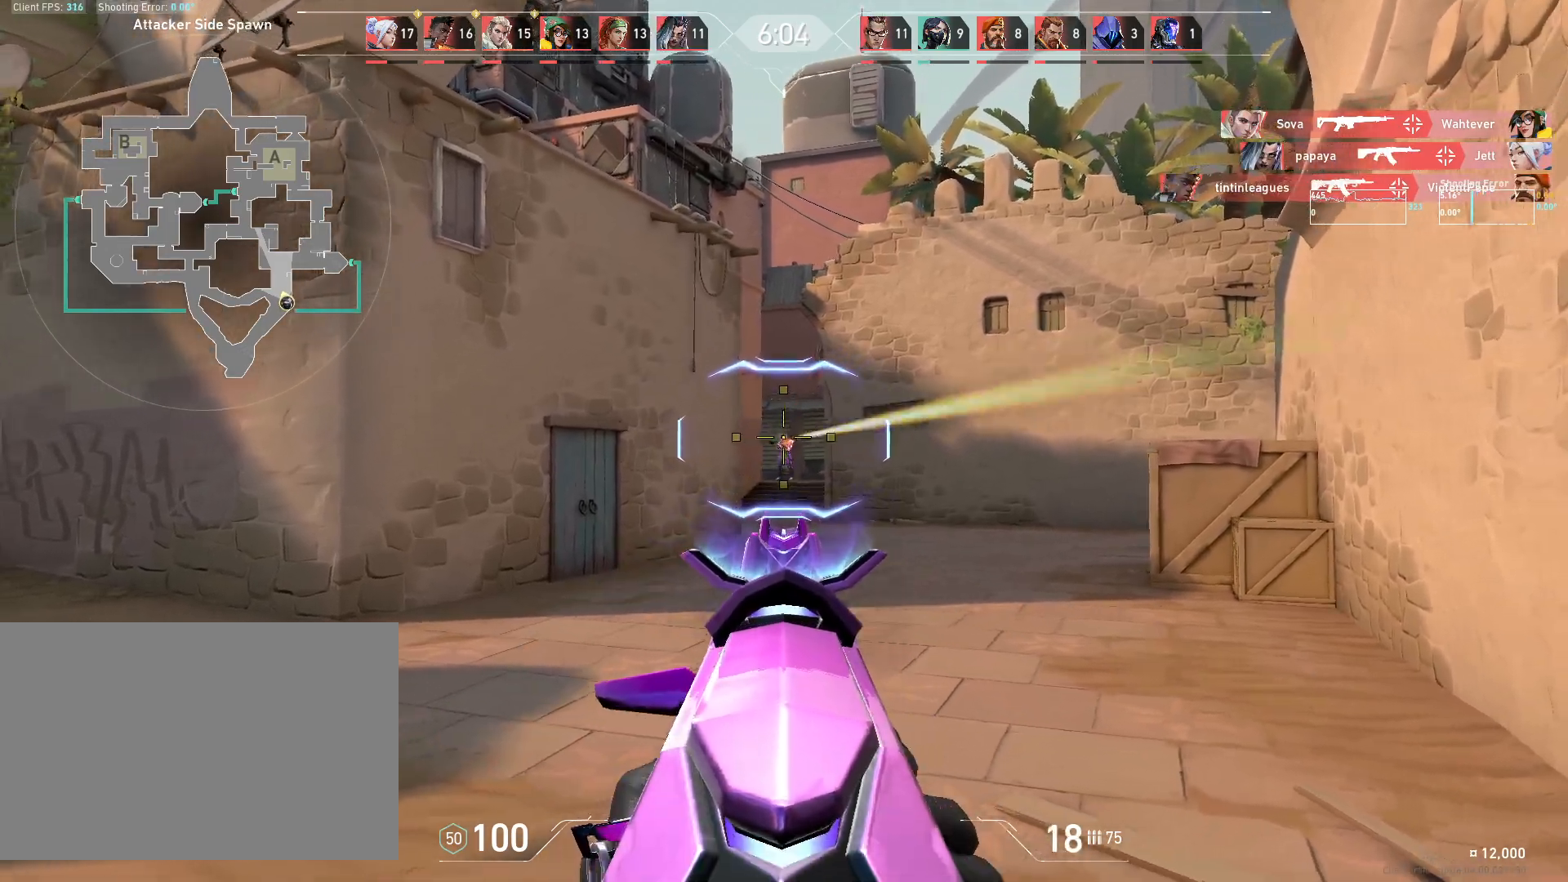
{"keys": ["d"], "mouse": [], "events": [[67, "a", "up"], [217, "mouse_left", "down"], [367, "mouse_left", "up"], [417, "d", "down"]]}
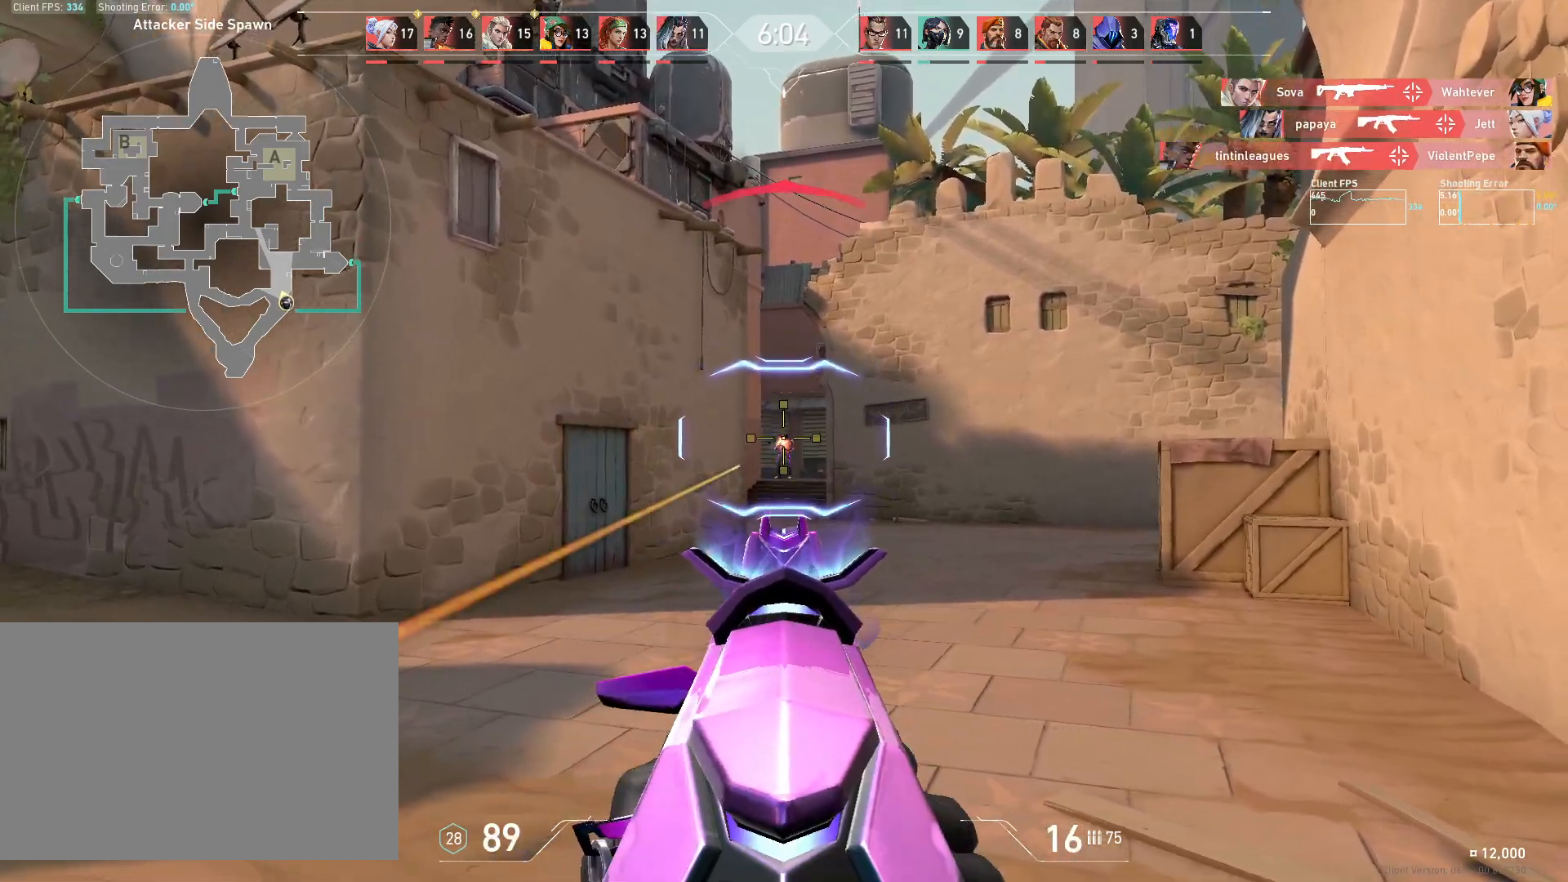
{"keys": [], "mouse": [], "events": [[67, "d", "up"], [183, "mouse_right", "down"], [183, "w", "down"], [233, "mouse_right", "up"], [233, "w", "up"], [250, "mouse_left", "down"], [367, "mouse_left", "up"]]}
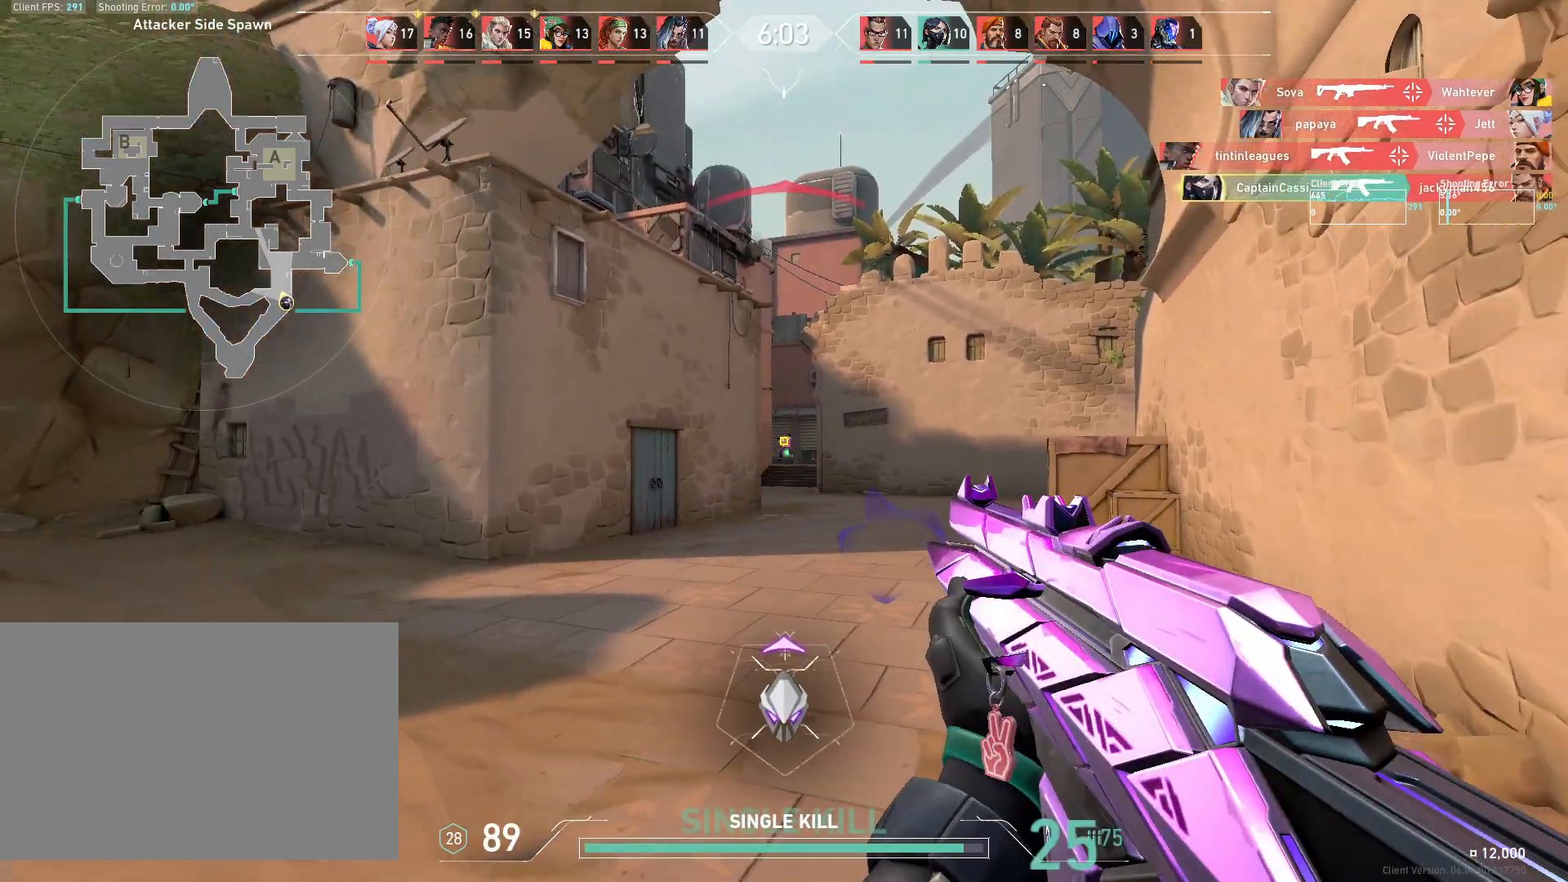
{"keys": ["w"], "mouse": [], "events": [[200, "w", "down"], [300, "d", "down"], [483, "d", "up"]]}
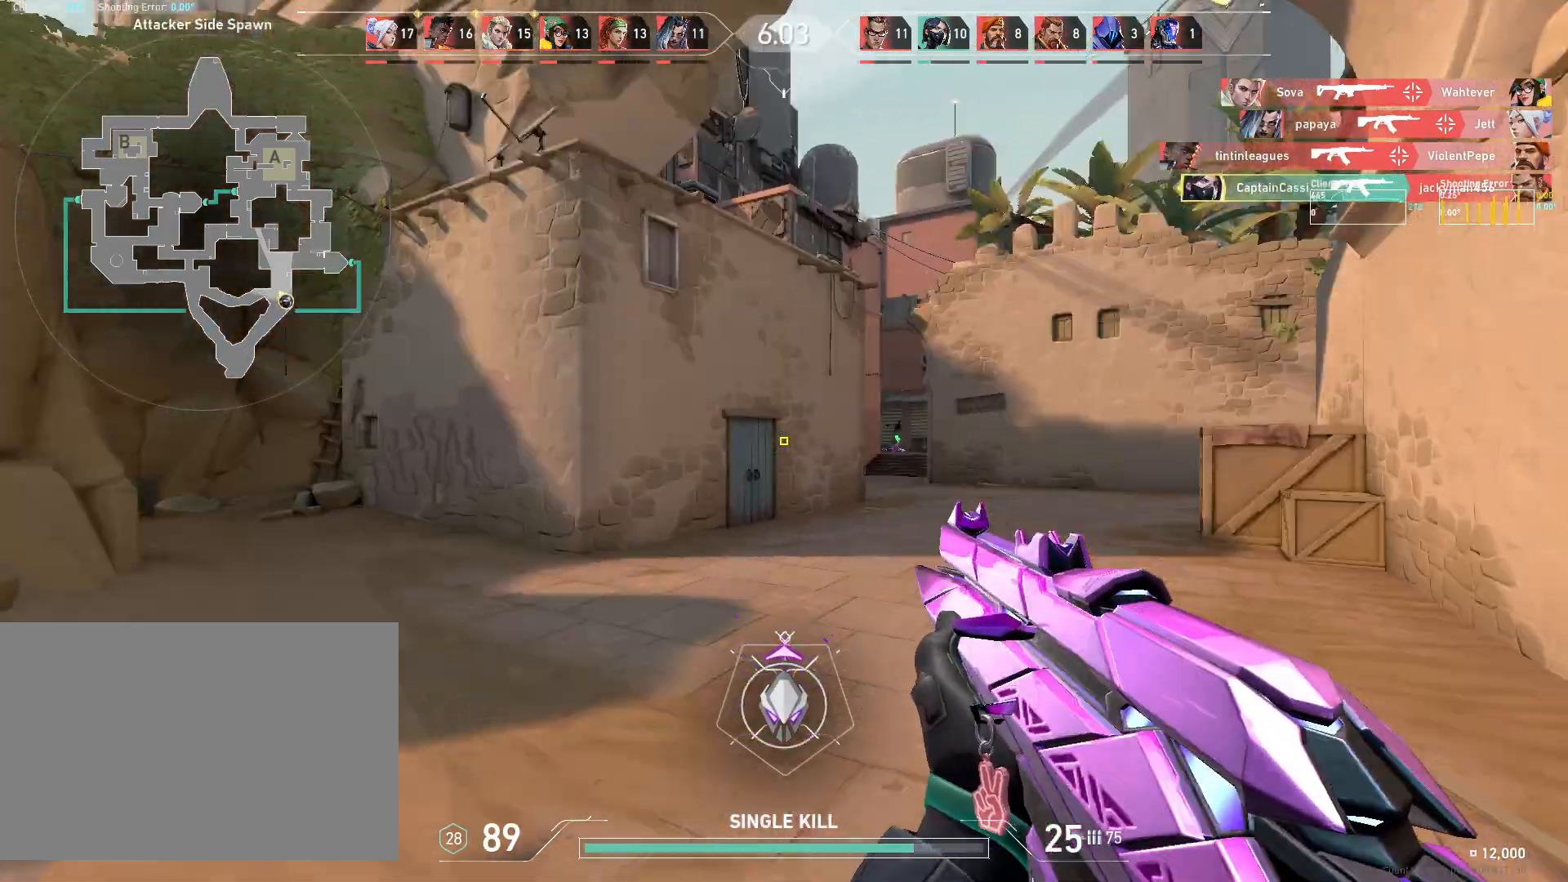
{"keys": ["a", "w"], "mouse": [], "events": [[33, "d", "down"], [100, "w", "up"], [200, "w", "down"], [250, "d", "up"], [483, "a", "down"]]}
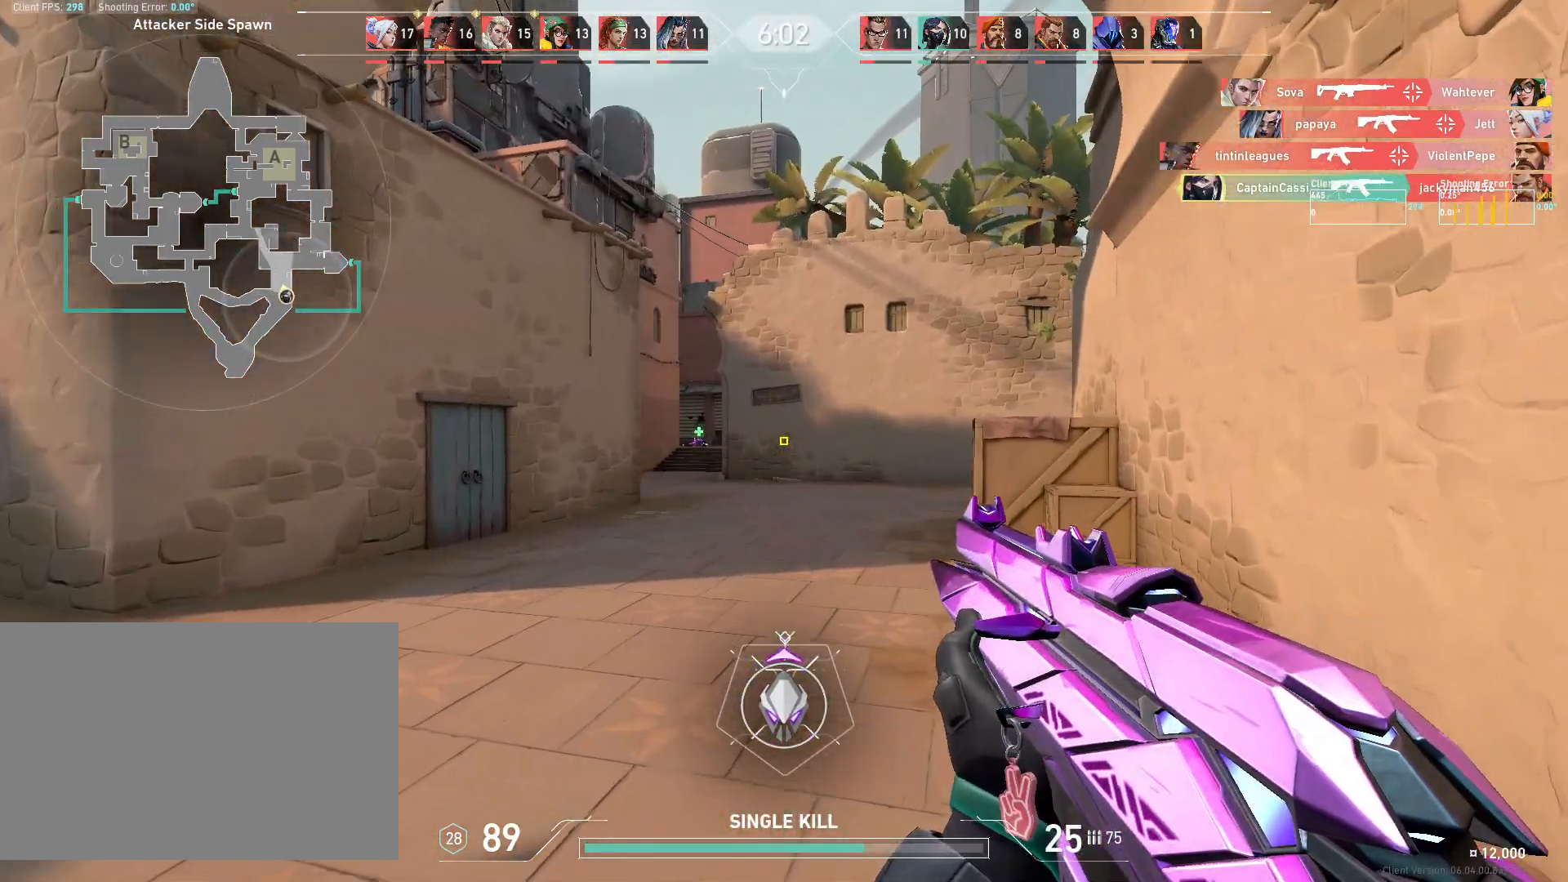
{"keys": ["a", "w"], "mouse": [], "events": []}
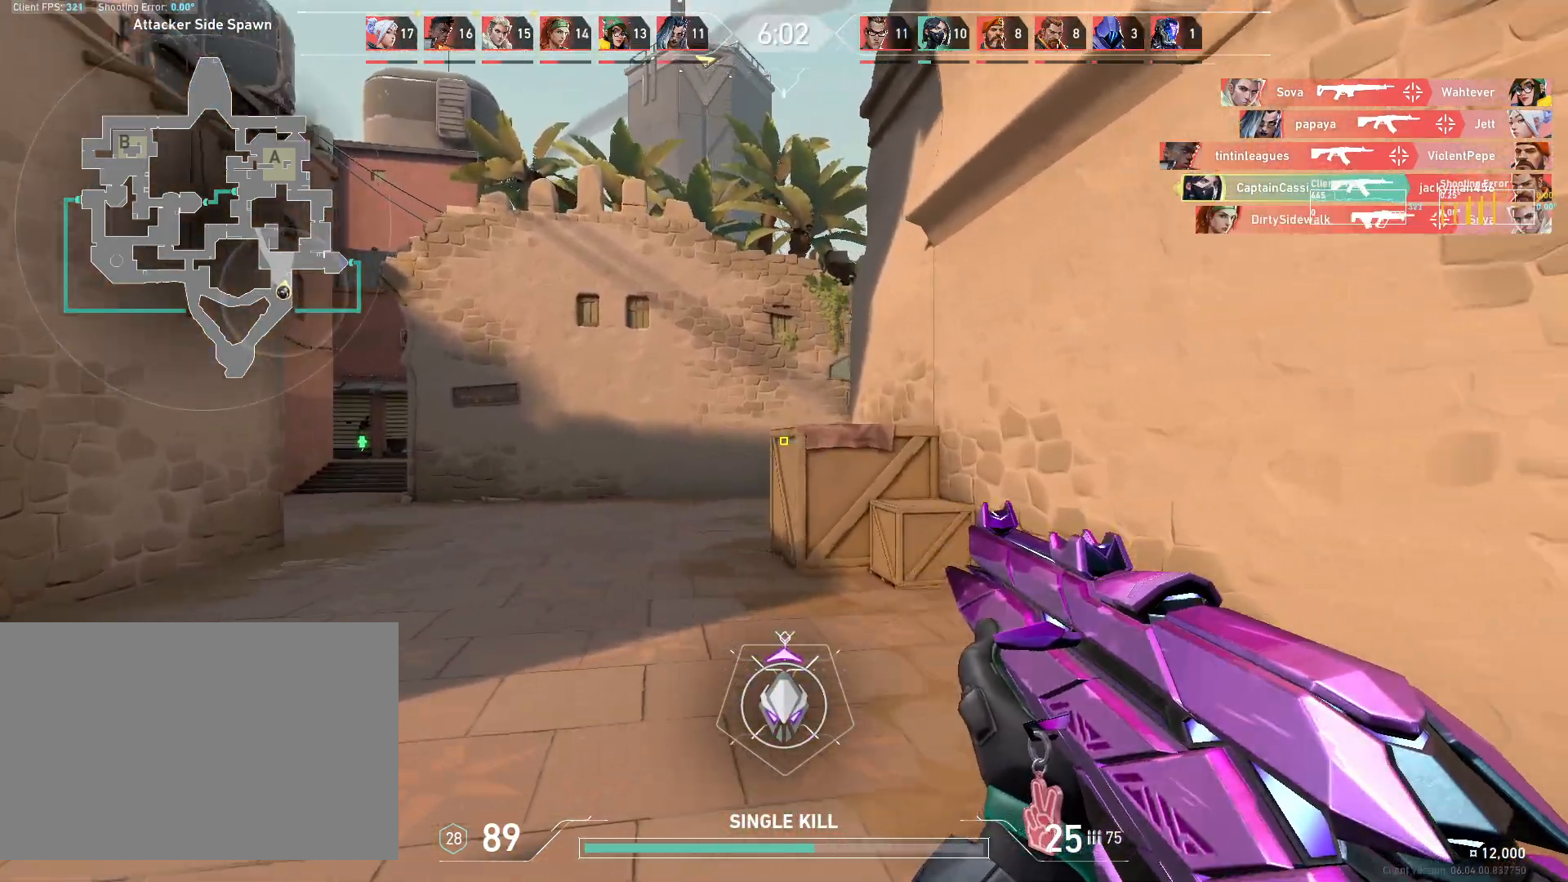
{"keys": ["a"], "mouse": [], "events": [[100, "w", "up"]]}
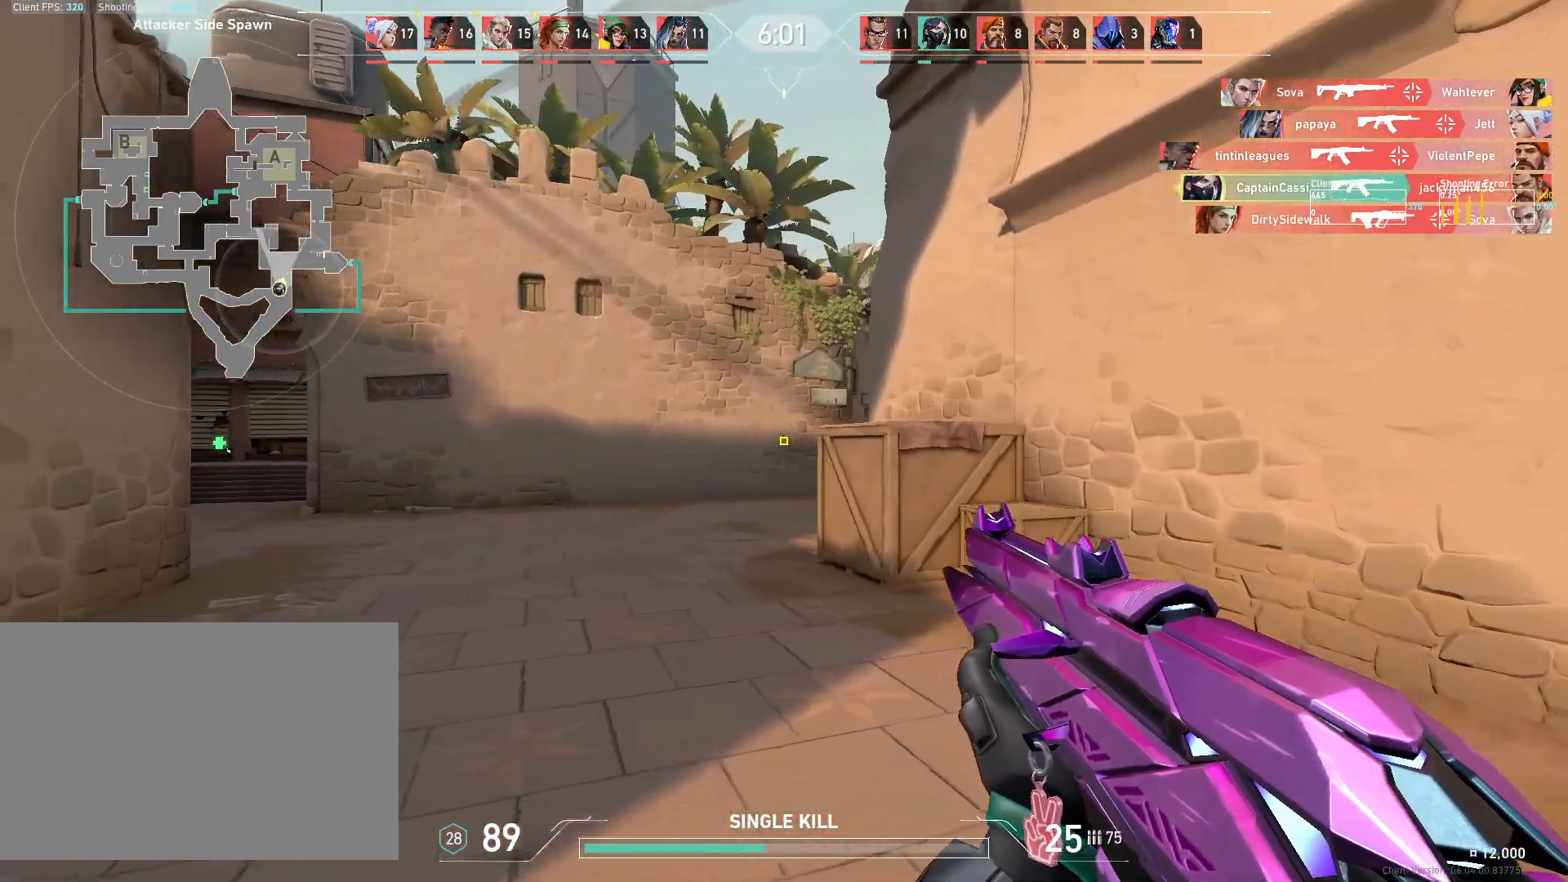
{"keys": ["d"], "mouse": [], "events": [[17, "a", "up"], [50, "d", "down"]]}
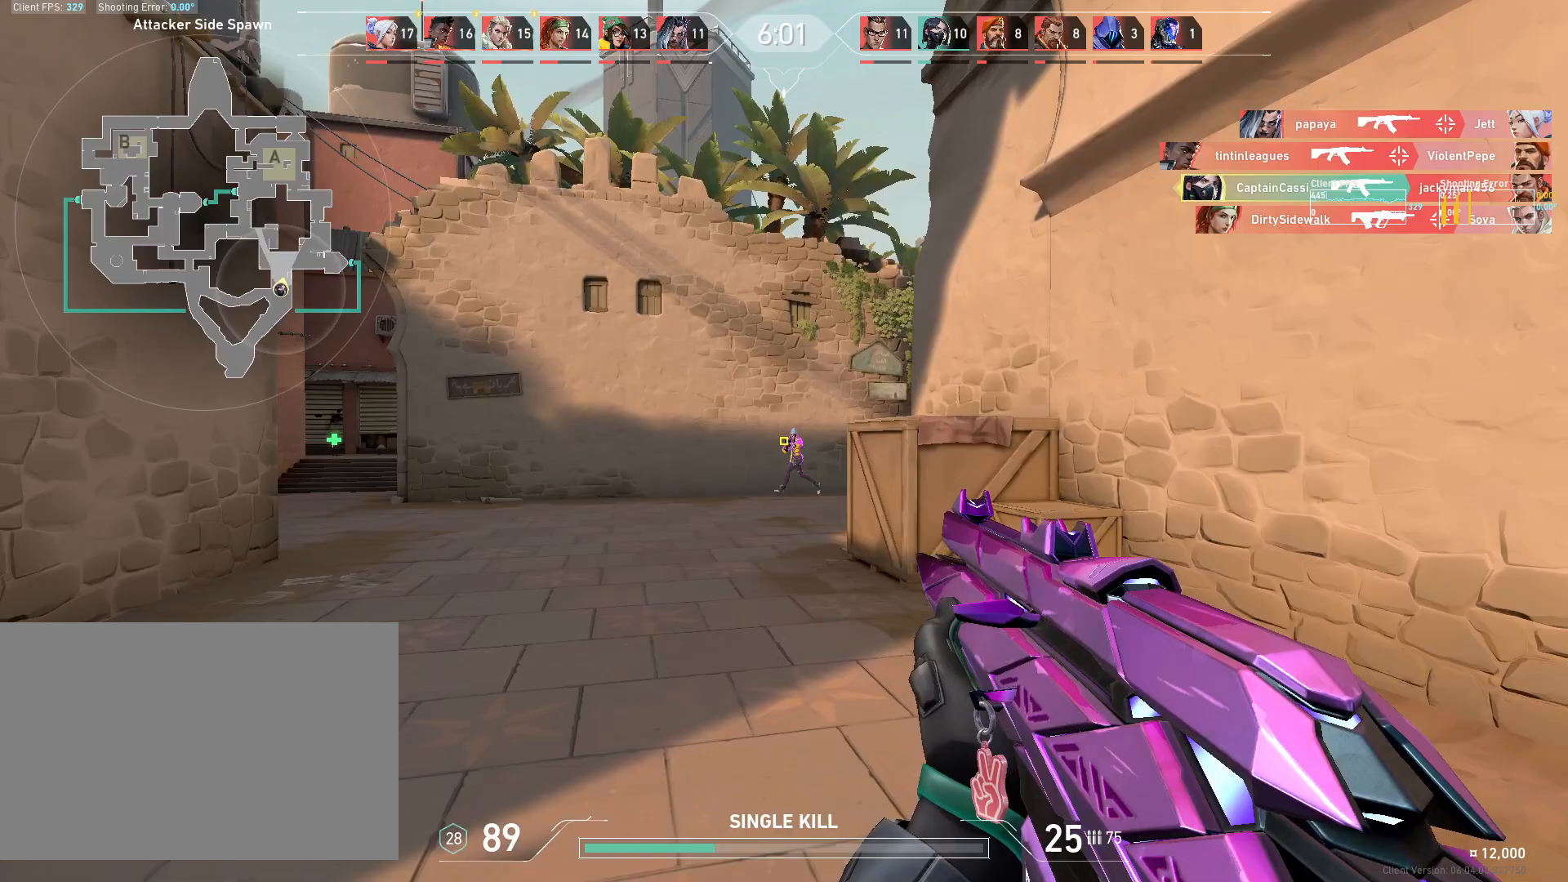
{"keys": ["a"], "mouse": [], "events": [[250, "d", "up"], [350, "mouse_left", "down"], [417, "a", "down"], [483, "mouse_left", "up"]]}
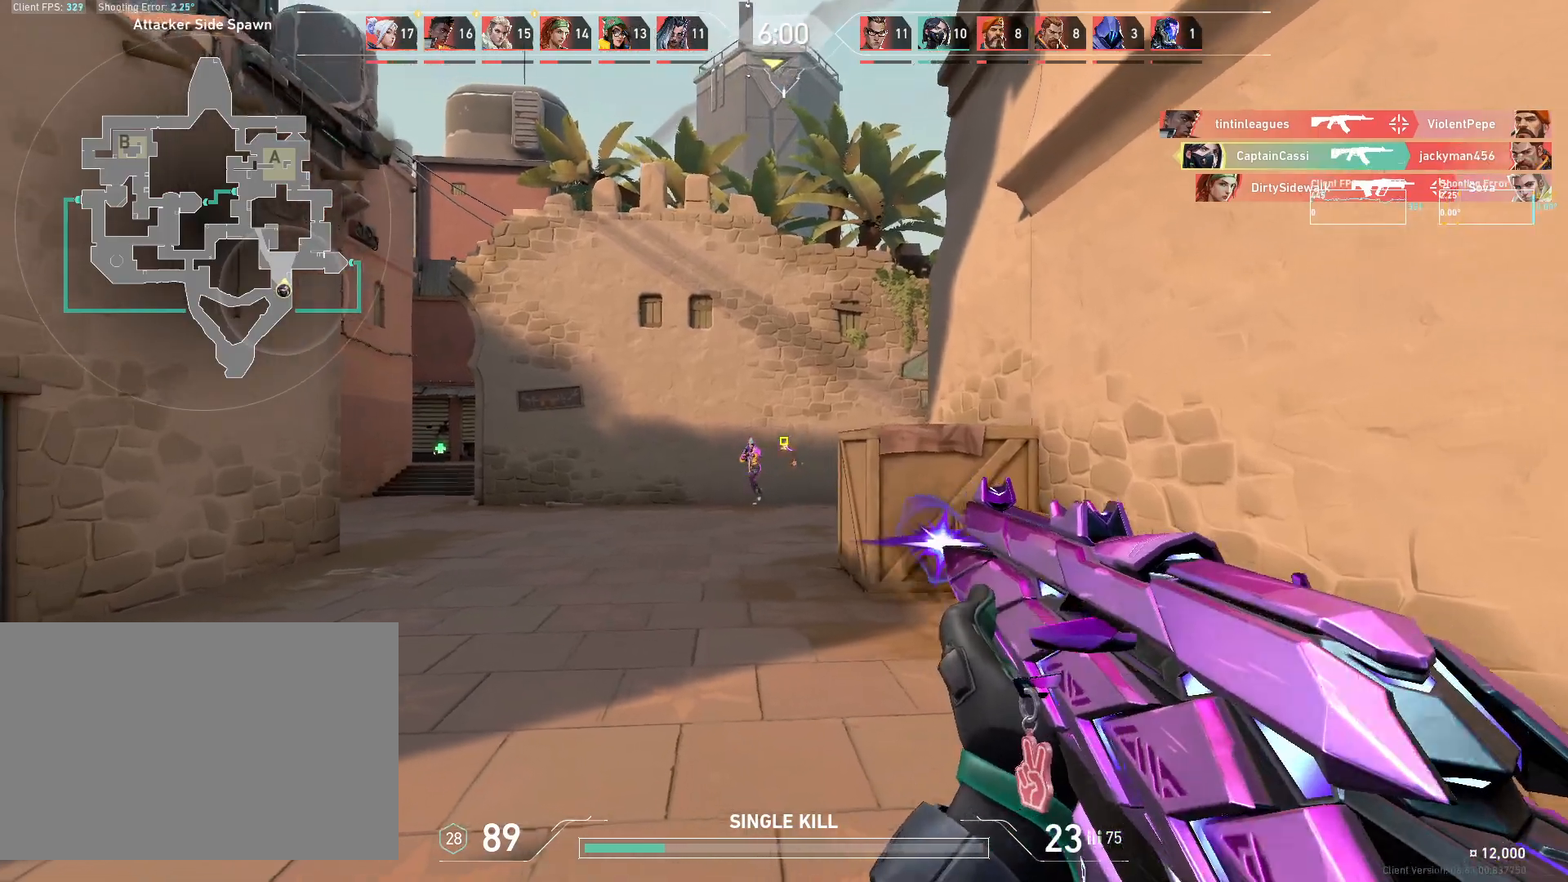
{"keys": [], "mouse": ["left"], "events": [[417, "a", "up"], [467, "mouse_left", "down"]]}
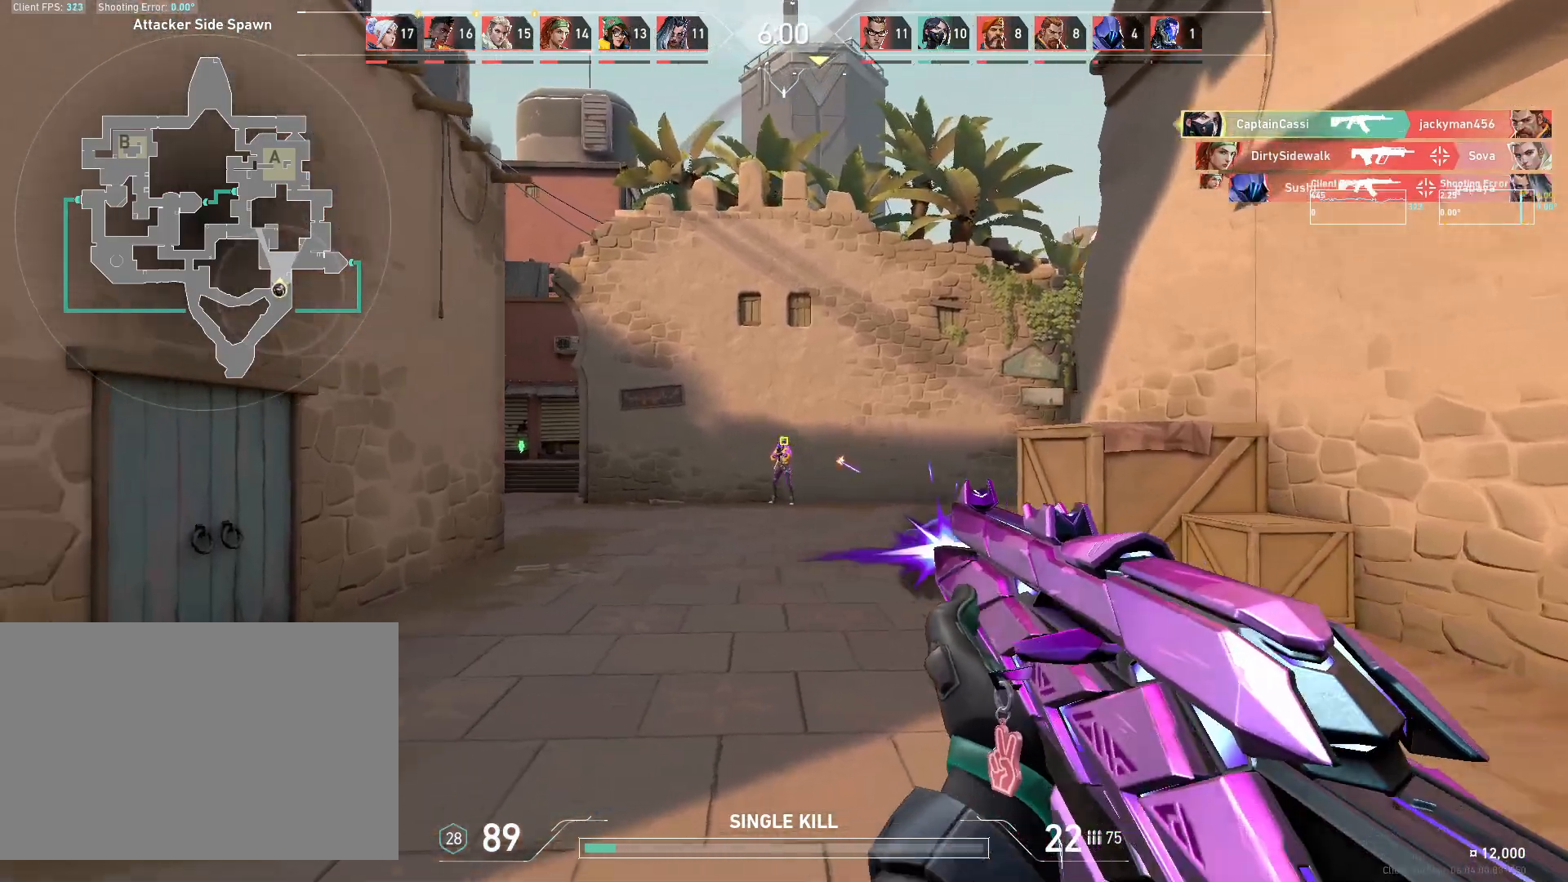
{"keys": [], "mouse": [], "events": [[67, "d", "down"], [117, "mouse_left", "up"], [483, "d", "up"]]}
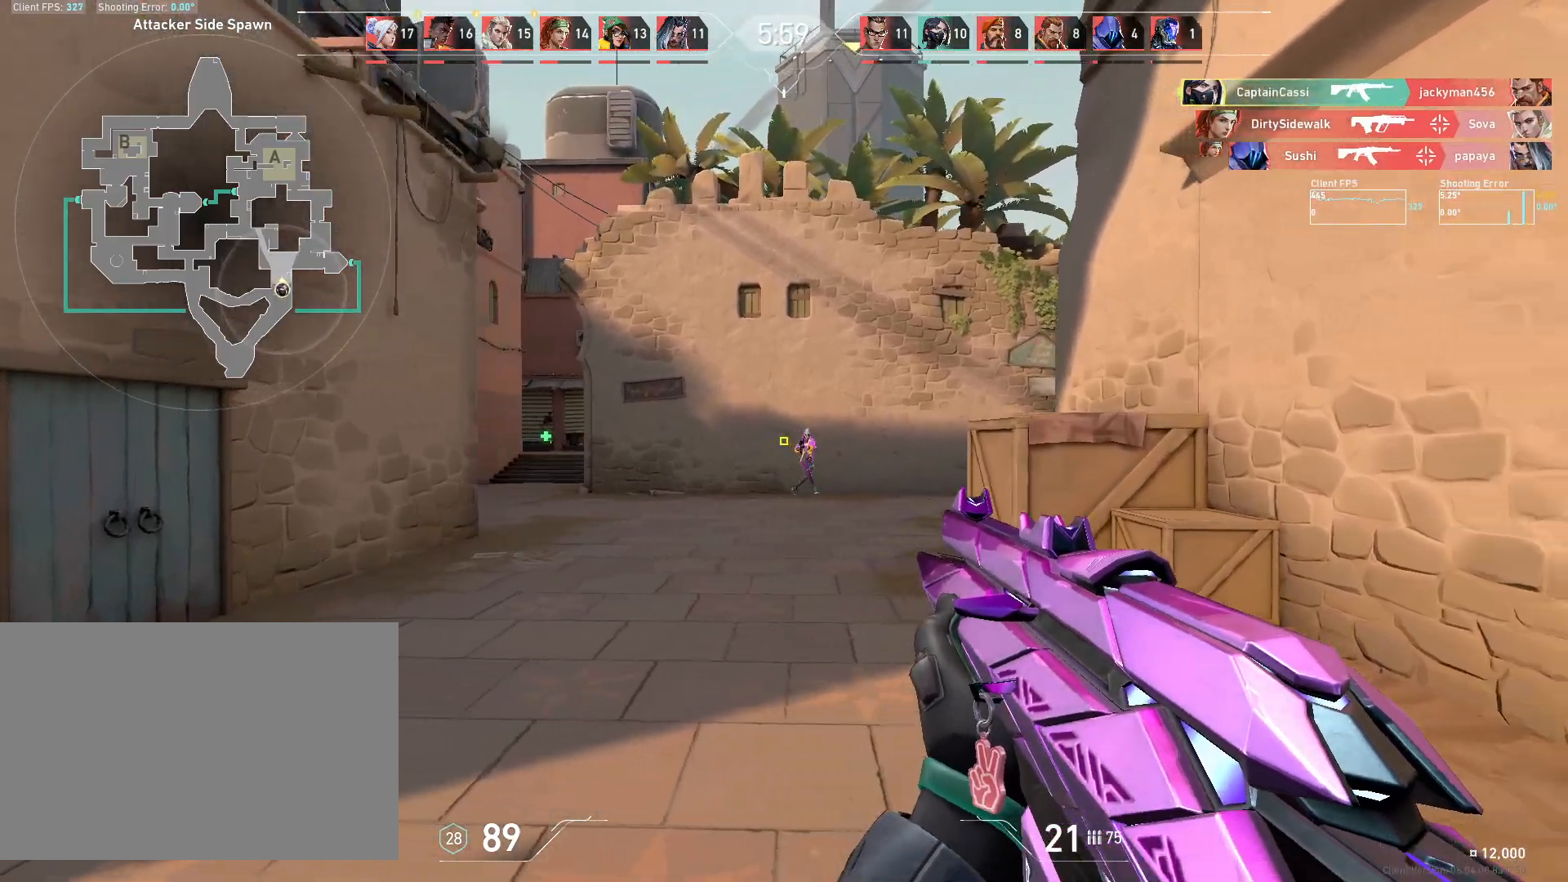
{"keys": ["a"], "mouse": [], "events": [[33, "mouse_left", "down"], [150, "mouse_left", "up"], [183, "a", "down"]]}
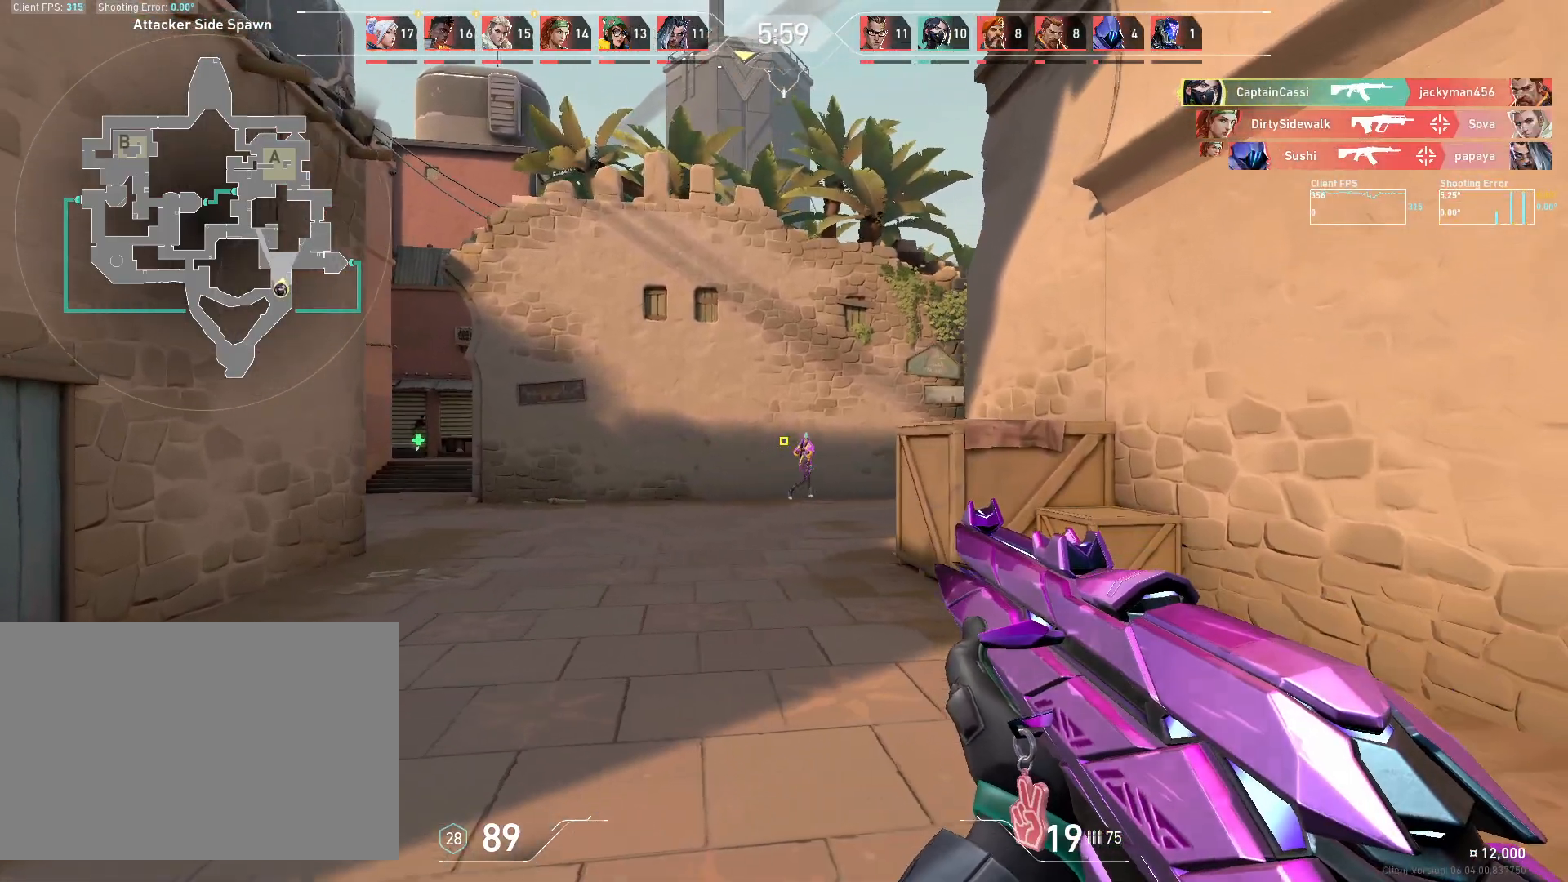
{"keys": ["d"], "mouse": [], "events": [[133, "a", "up"], [233, "mouse_left", "down"], [283, "d", "down"], [350, "mouse_left", "up"]]}
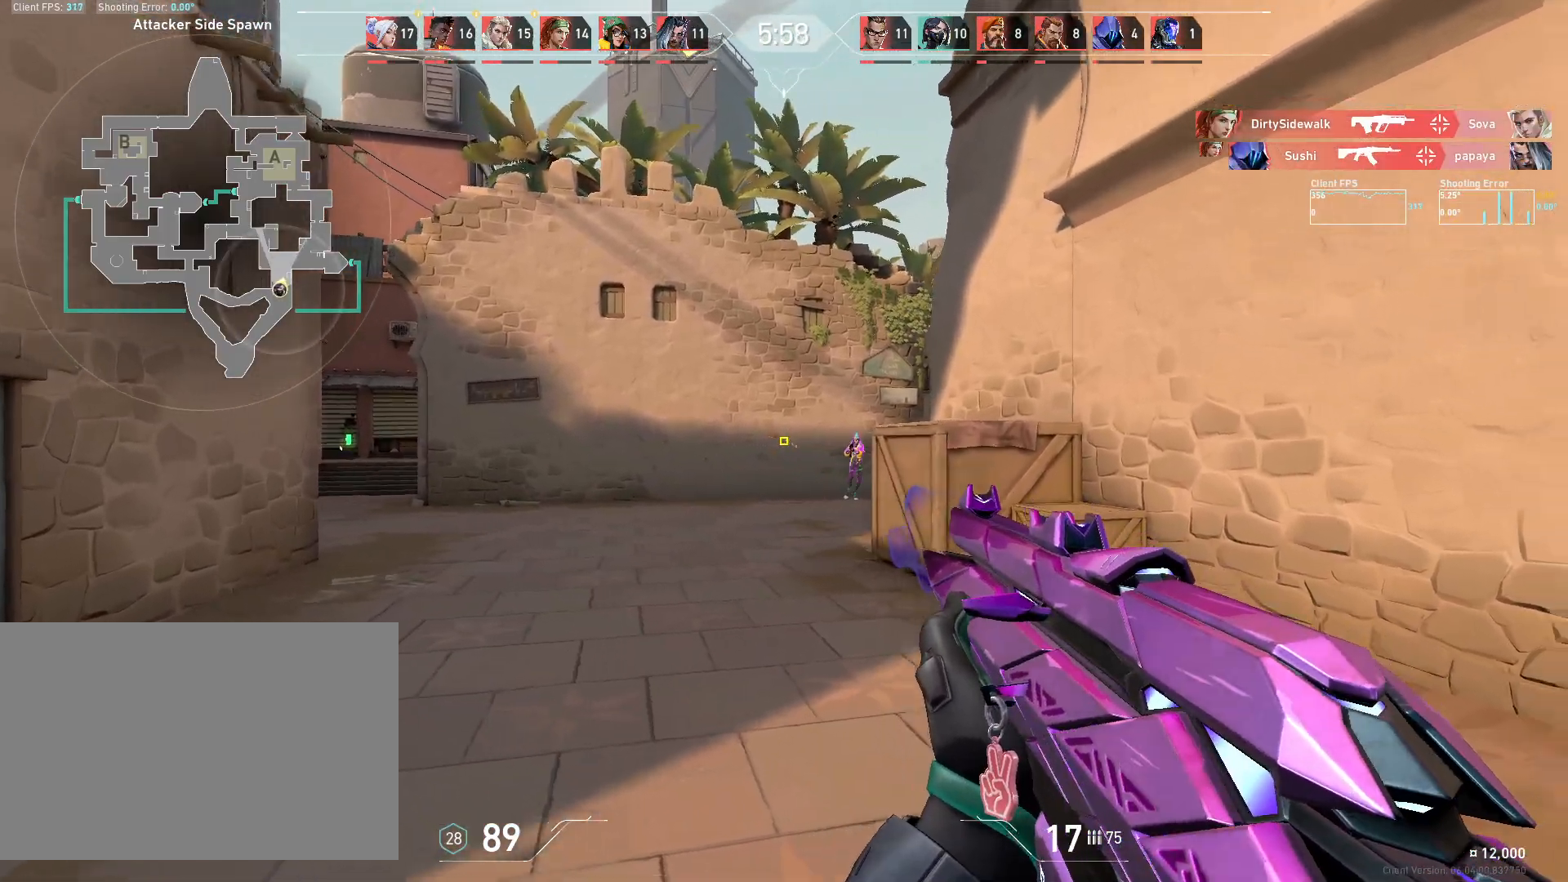
{"keys": ["a"], "mouse": [], "events": [[200, "d", "up"], [250, "mouse_left", "down"], [367, "a", "down"], [383, "mouse_left", "up"]]}